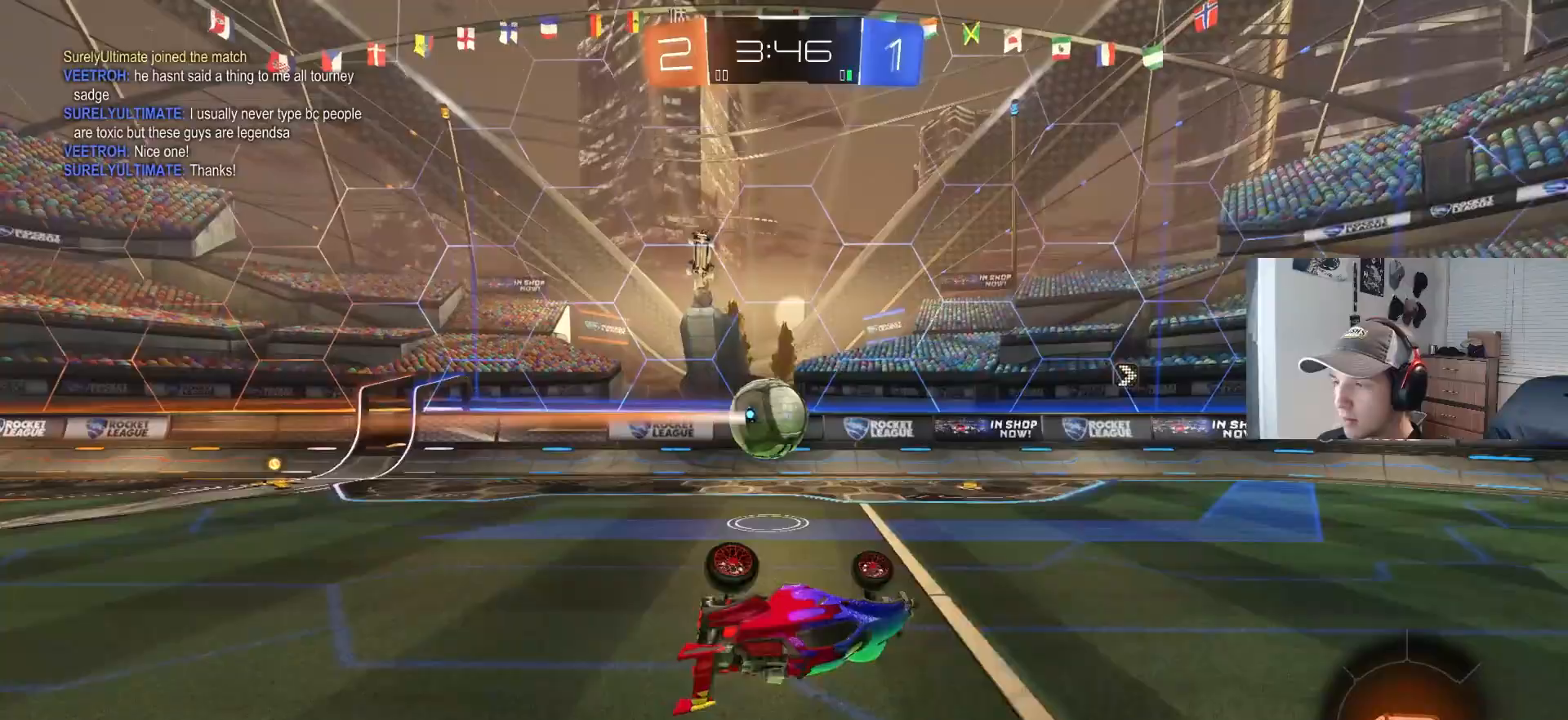
Gameplay with a controller (PlayStation layout); each line is a JSON object with the inputs held at the frame after it. "events" lists button and stick changes between this image and that frame as [ms after this image, input, new state], when the widget could be followed in between. Not read: R3.
{"buttons": ["R2"], "left_stick": "center", "right_stick": "center", "events": [[17, "left_stick", "down"], [167, "left_stick", "center"], [183, "L1", "up"], [283, "R2", "down"]]}
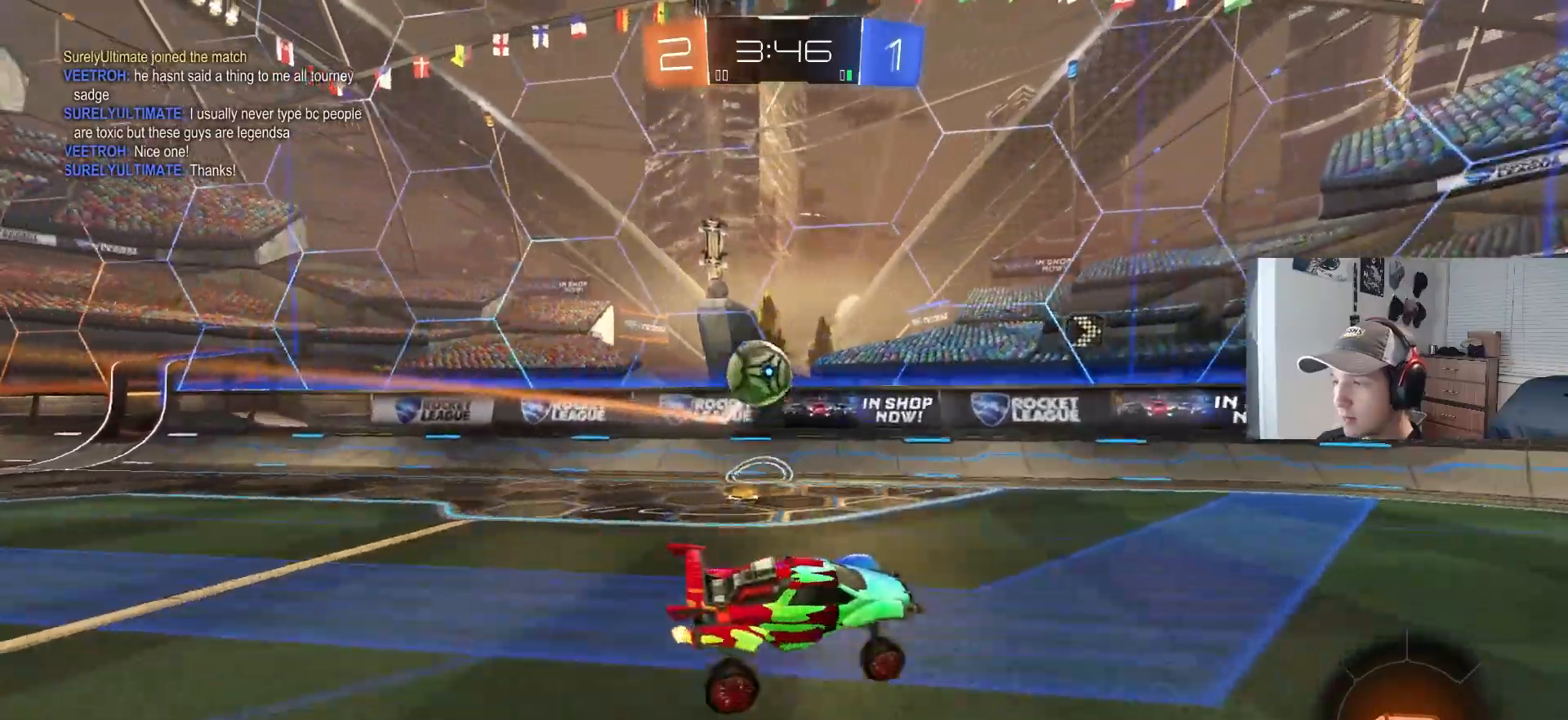
{"buttons": ["R2"], "left_stick": "right", "right_stick": "center", "events": [[350, "left_stick", "right"]]}
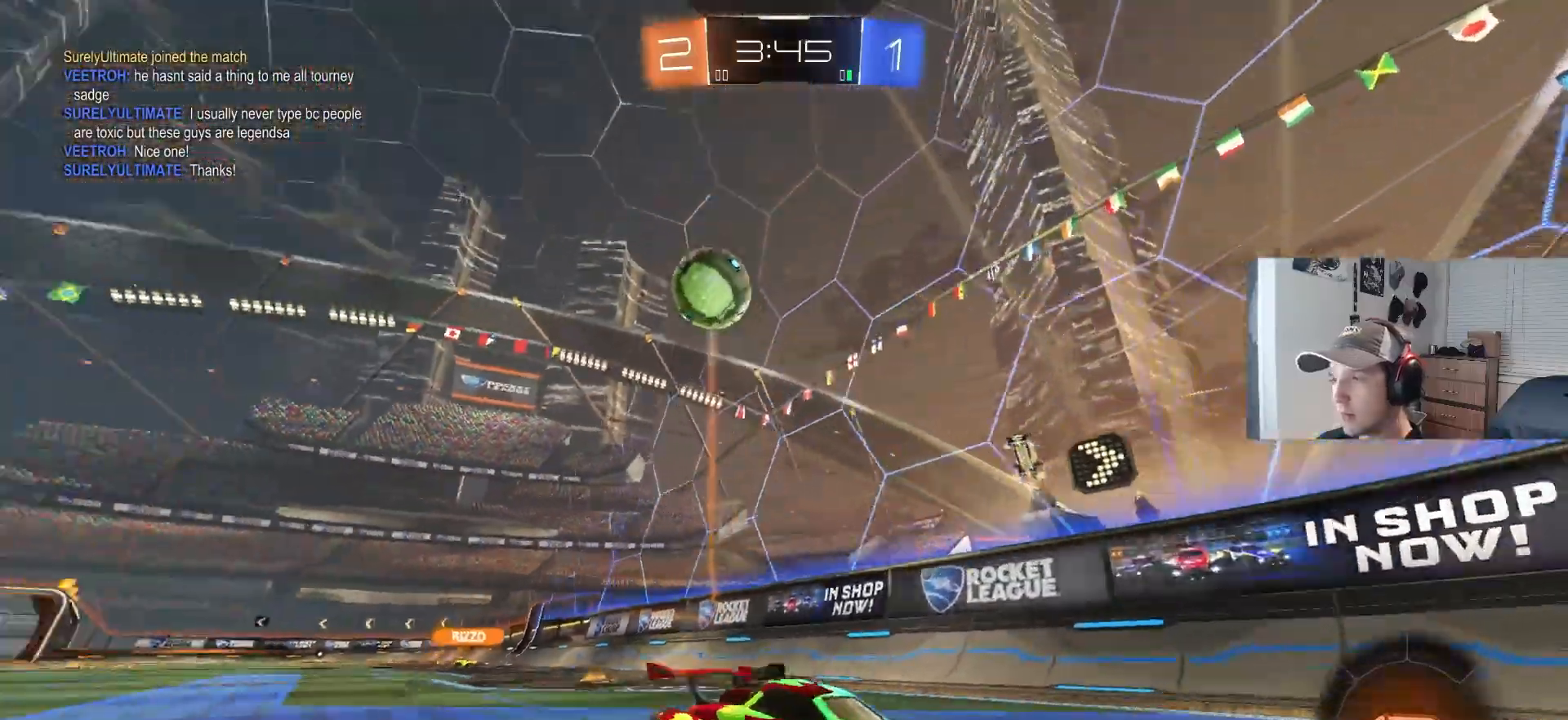
{"buttons": ["R2"], "left_stick": "left", "right_stick": "center", "events": [[33, "left_stick", "center"], [500, "left_stick", "left"]]}
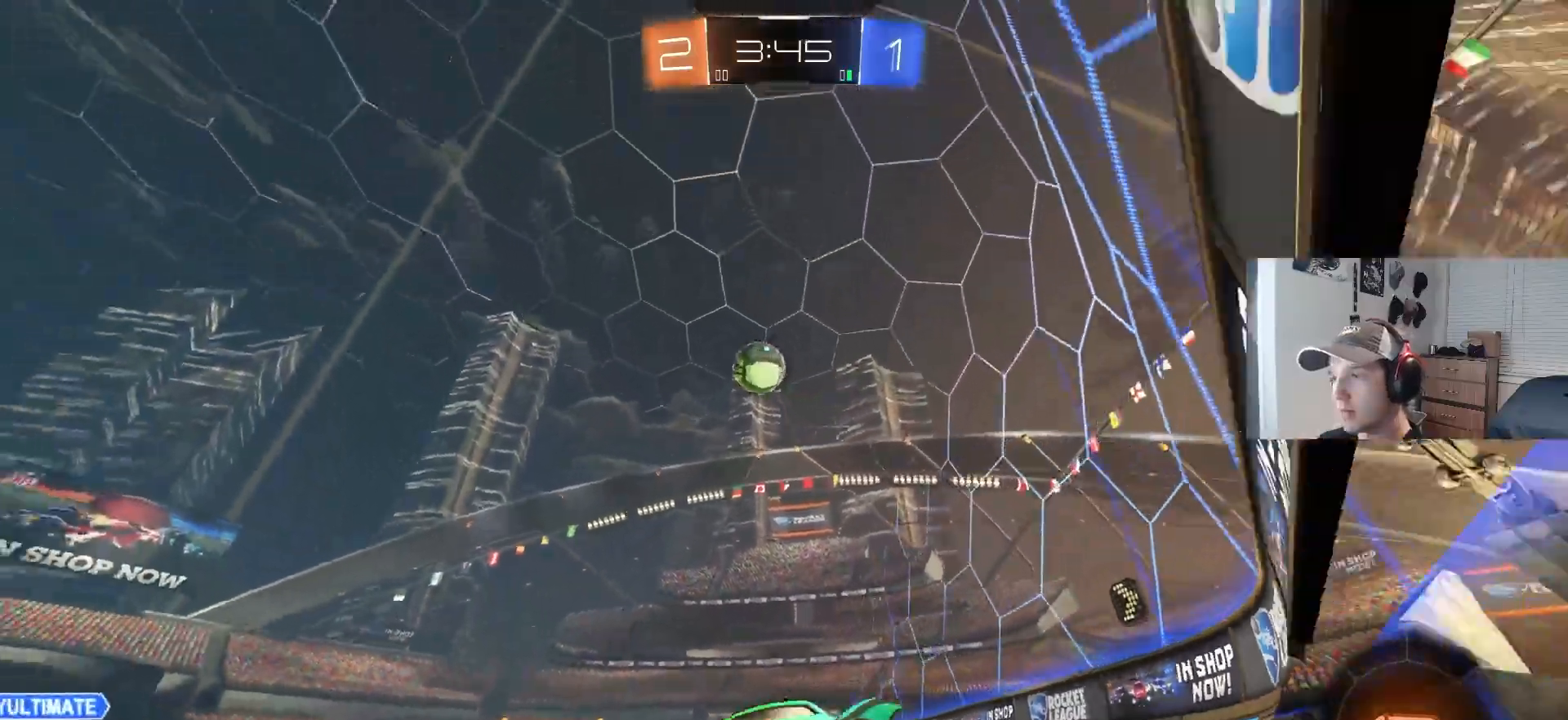
{"buttons": ["L2", "R2"], "left_stick": "left", "right_stick": "center", "events": [[167, "left_stick", "center"], [250, "left_stick", "left"], [383, "left_stick", "center"], [450, "L2", "down"], [450, "left_stick", "left"]]}
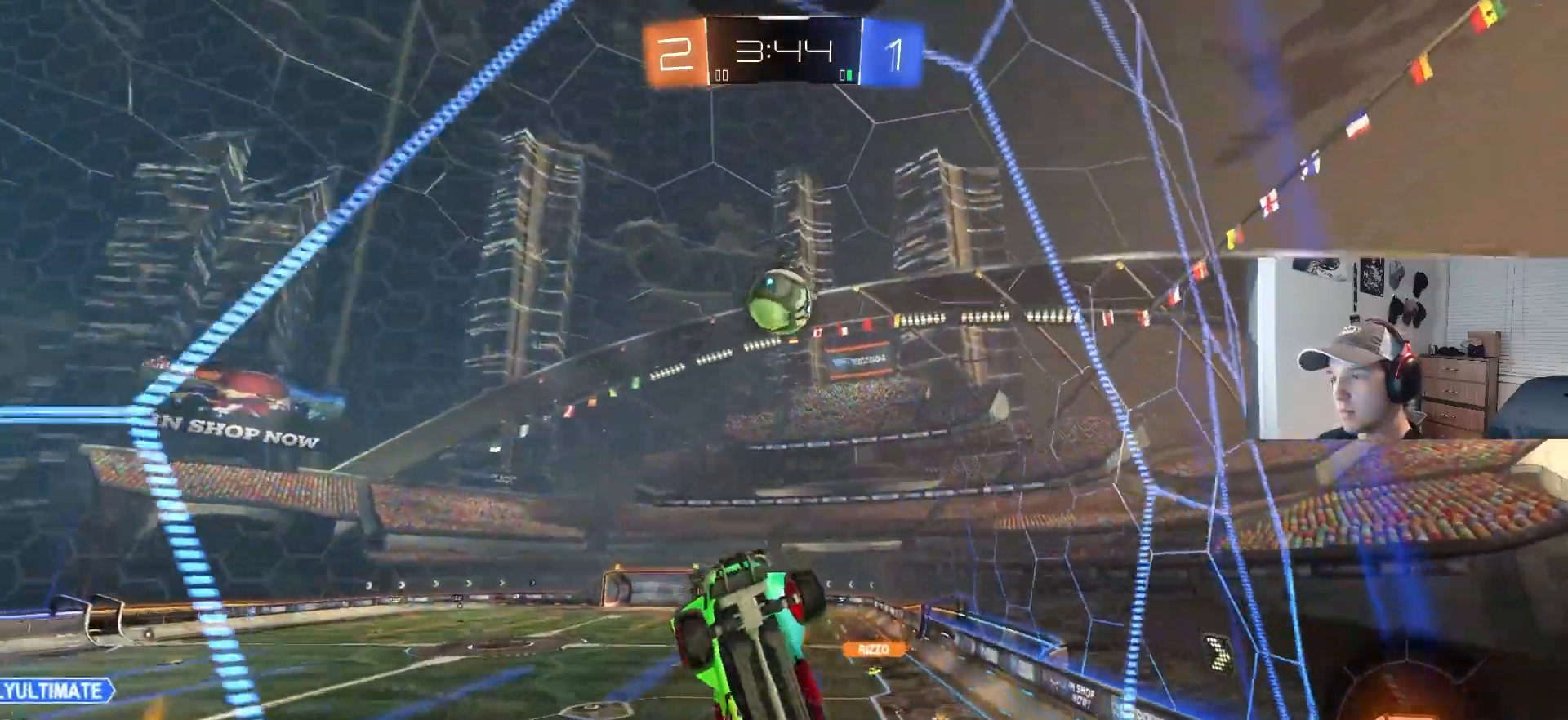
{"buttons": ["CIRCLE", "R1"], "left_stick": "up", "right_stick": "center", "events": [[17, "CROSS", "down"], [33, "R1", "down"], [117, "L2", "up"], [150, "left_stick", "down"], [183, "CROSS", "up"], [300, "CIRCLE", "down"], [333, "left_stick", "down-left"], [483, "R2", "up"], [483, "left_stick", "up"]]}
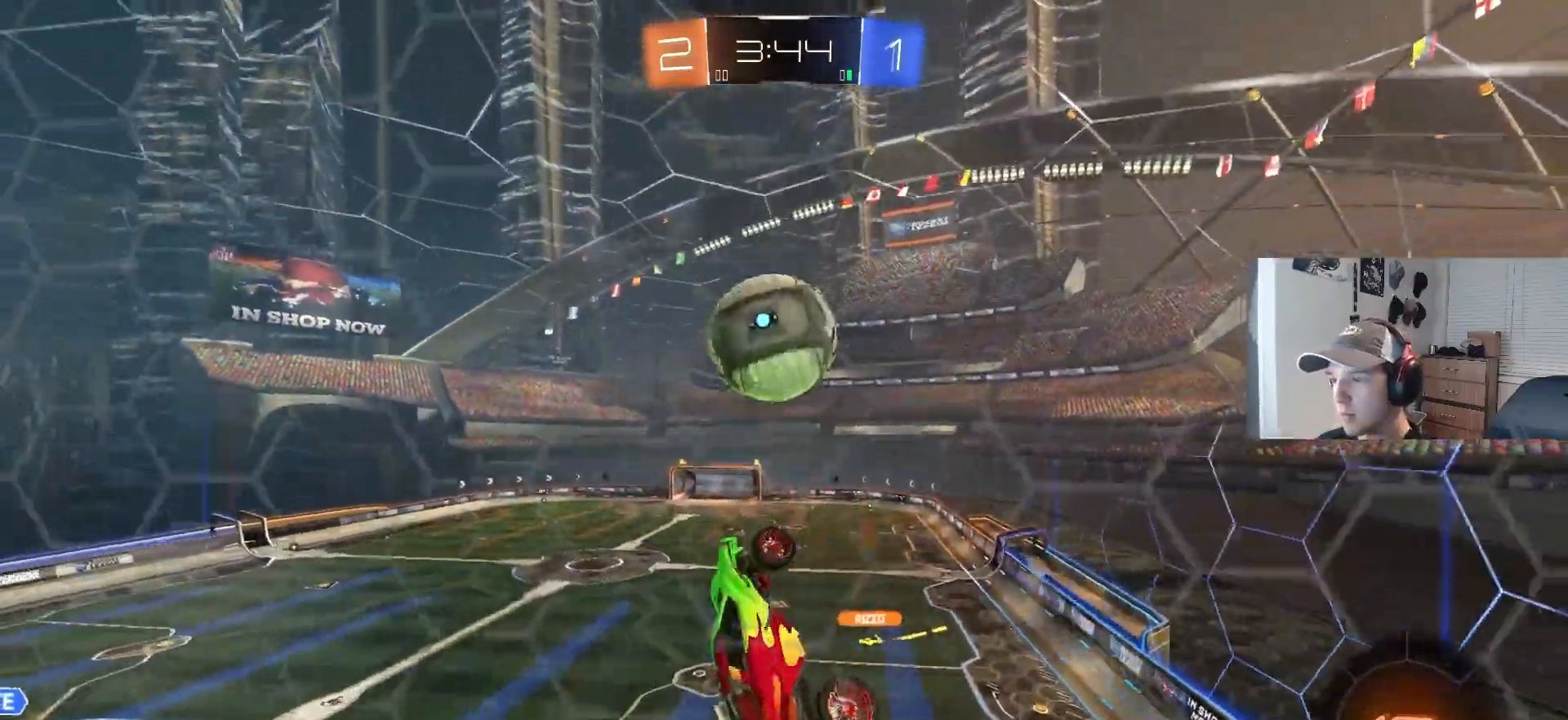
{"buttons": ["R1", "R2", "L3"], "left_stick": "down", "right_stick": "center", "events": [[17, "CIRCLE", "up"], [67, "R2", "down"], [83, "R1", "up"], [150, "CROSS", "down"], [183, "R1", "down"], [217, "L3", "down"], [300, "CROSS", "up"], [300, "left_stick", "down"]]}
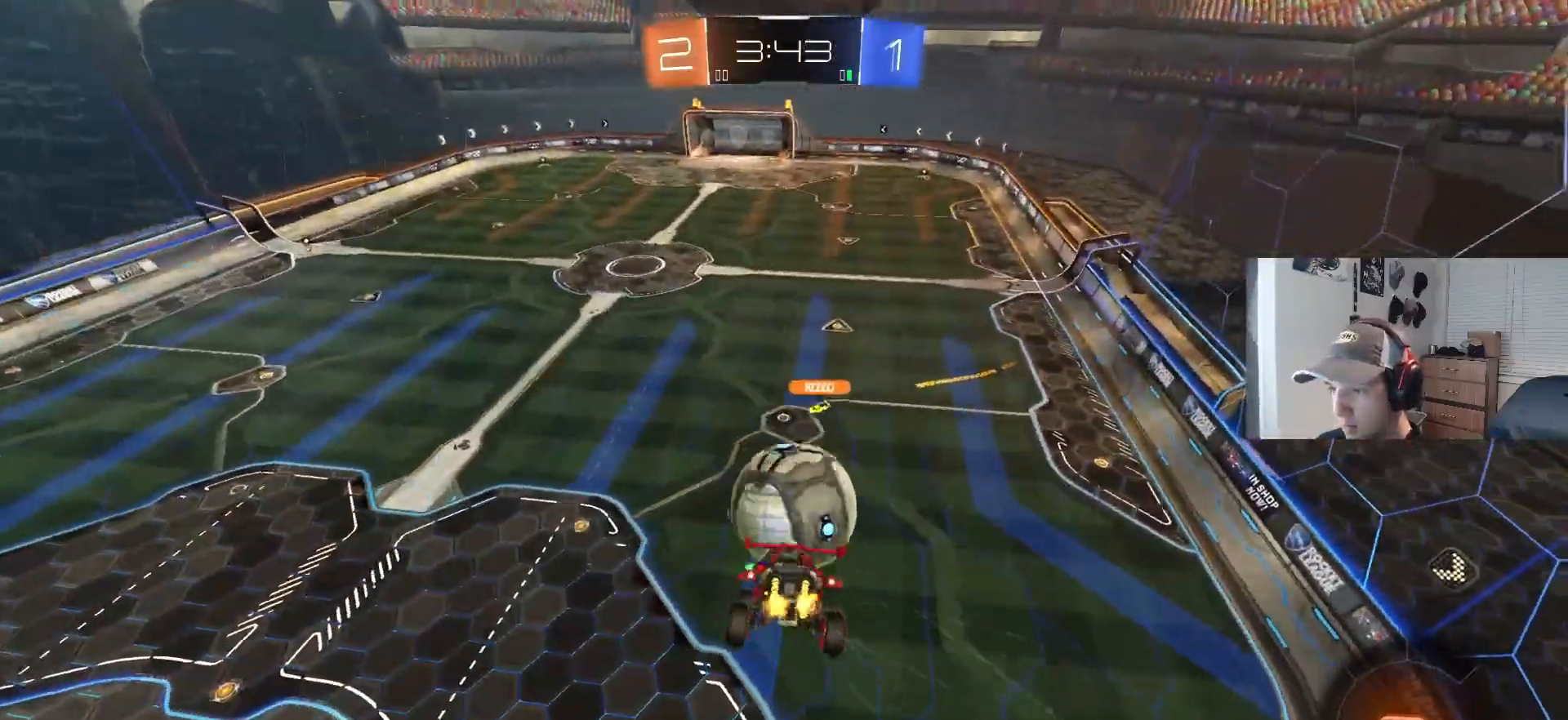
{"buttons": ["R1", "R2"], "left_stick": "left", "right_stick": "center", "events": [[150, "L3", "up"], [167, "R2", "up"], [267, "left_stick", "left"], [500, "R2", "down"]]}
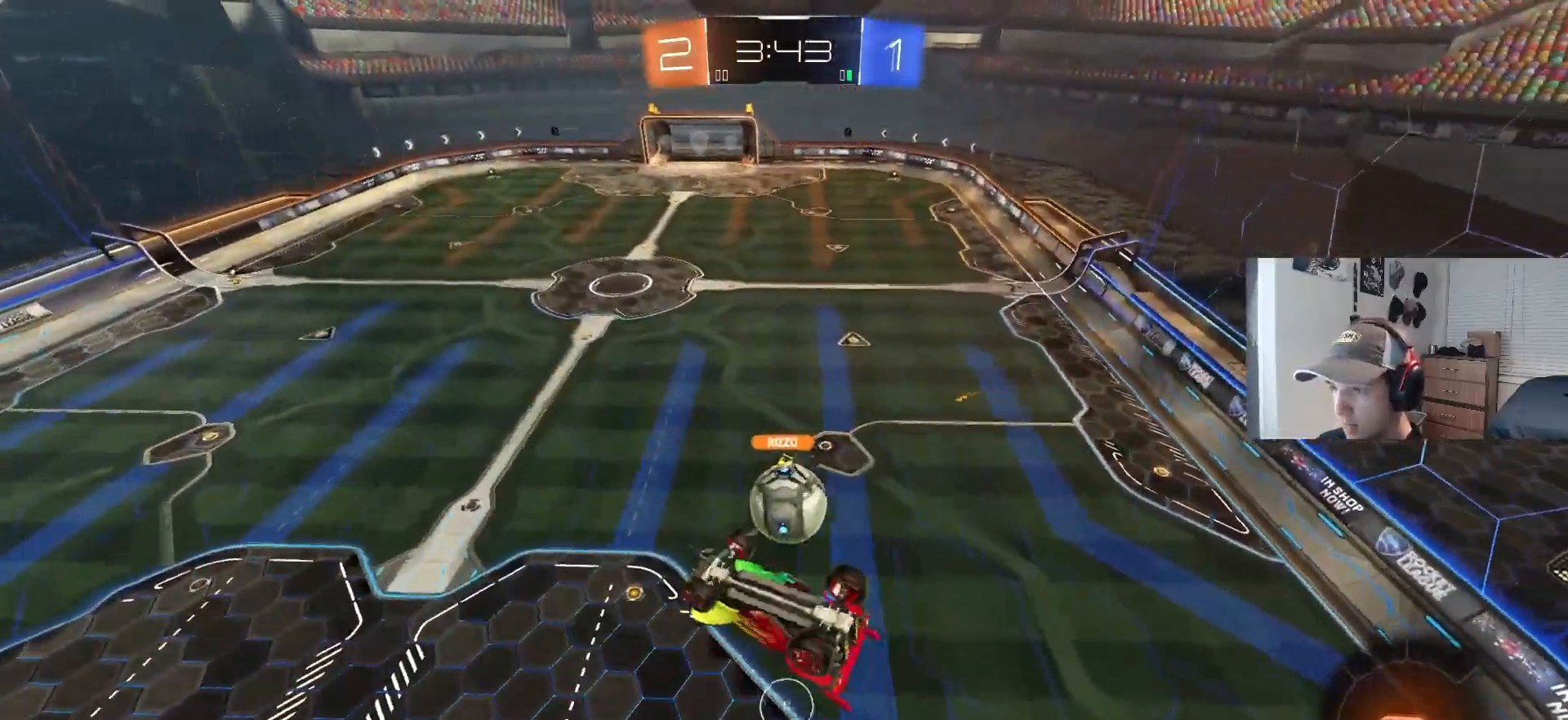
{"buttons": ["R1", "R2"], "left_stick": "center", "right_stick": "center", "events": [[167, "left_stick", "up"], [317, "left_stick", "right"], [367, "left_stick", "down"], [483, "left_stick", "center"]]}
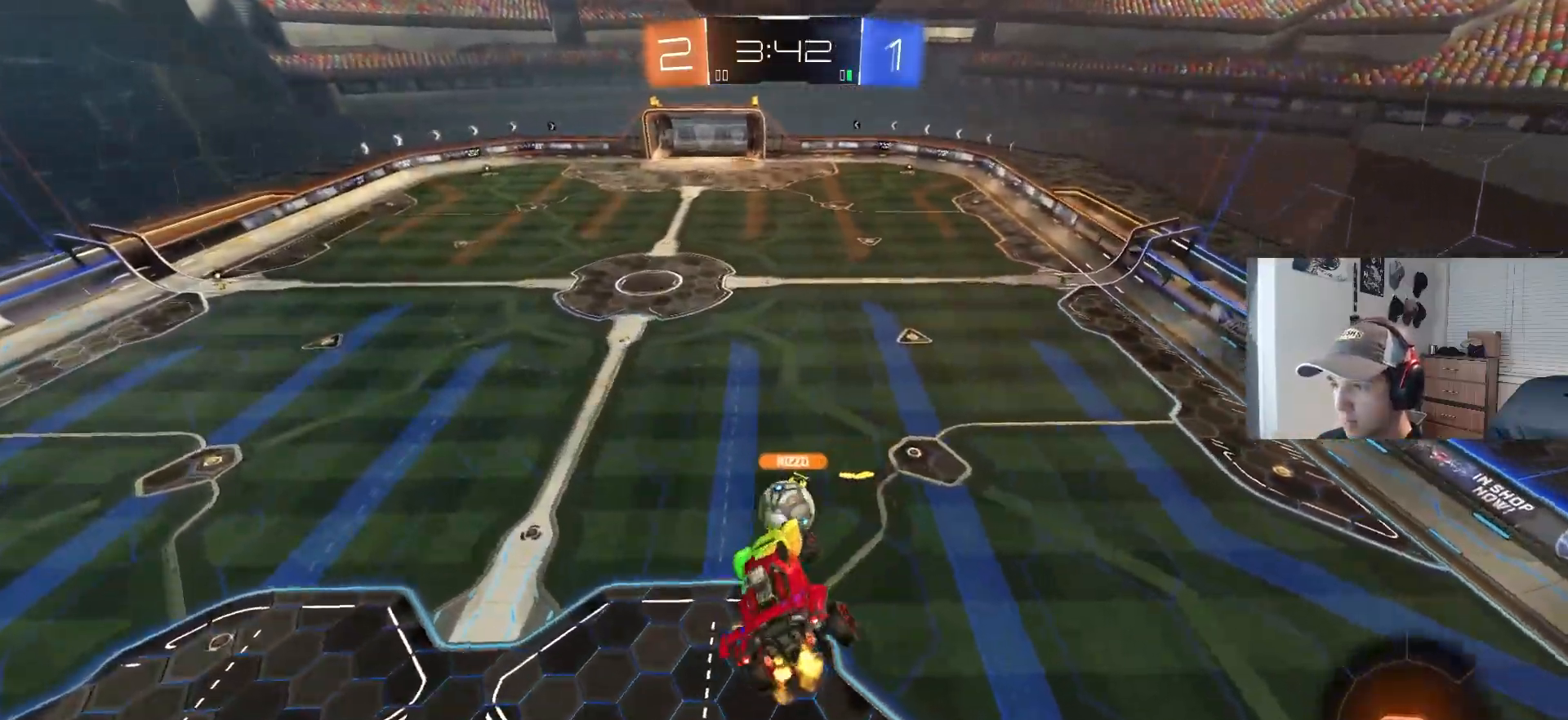
{"buttons": ["R2"], "left_stick": "center", "right_stick": "center", "events": [[17, "R1", "up"]]}
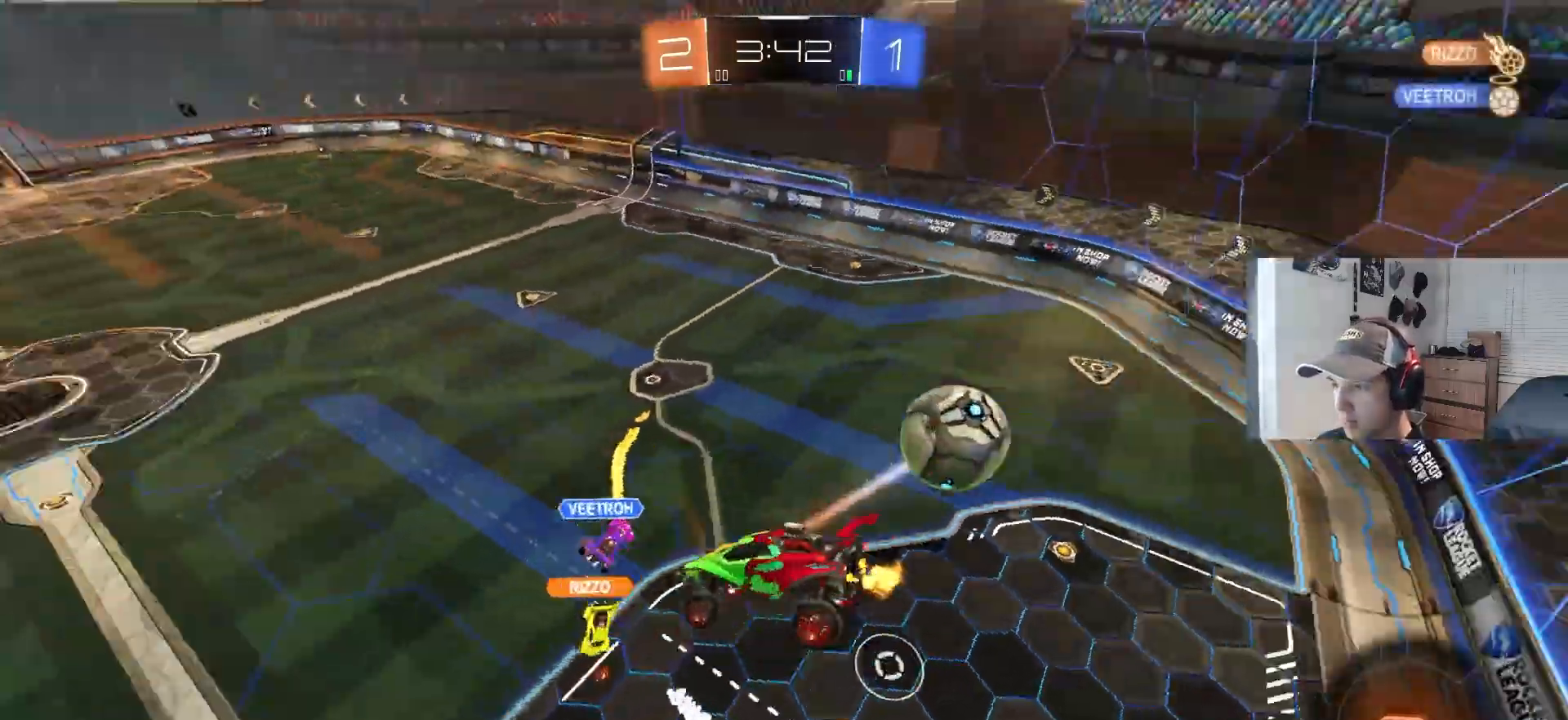
{"buttons": ["L1", "R2"], "left_stick": "center", "right_stick": "center", "events": [[500, "L1", "down"]]}
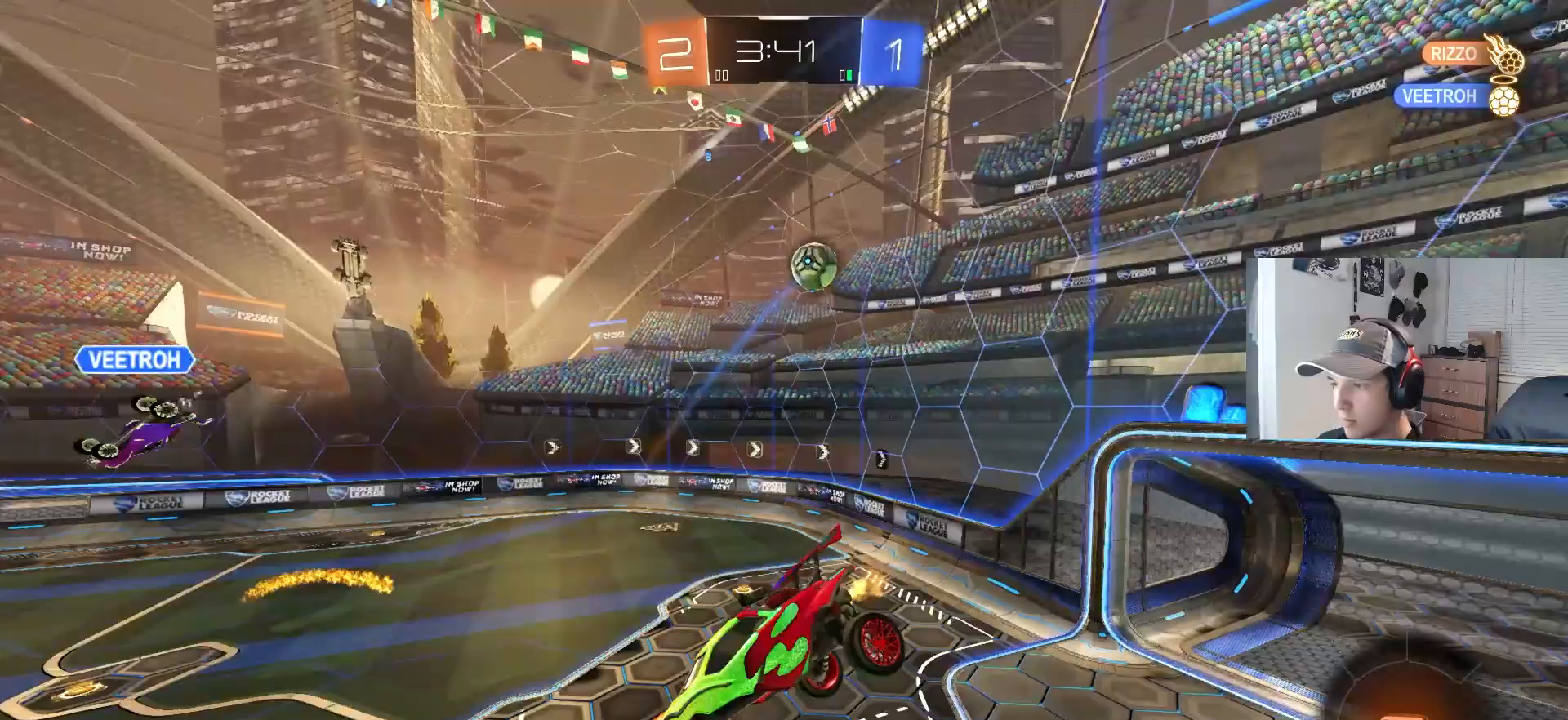
{"buttons": ["R2"], "left_stick": "right", "right_stick": "center", "events": [[17, "left_stick", "down-left"], [67, "L1", "up"], [133, "left_stick", "center"], [483, "left_stick", "right"]]}
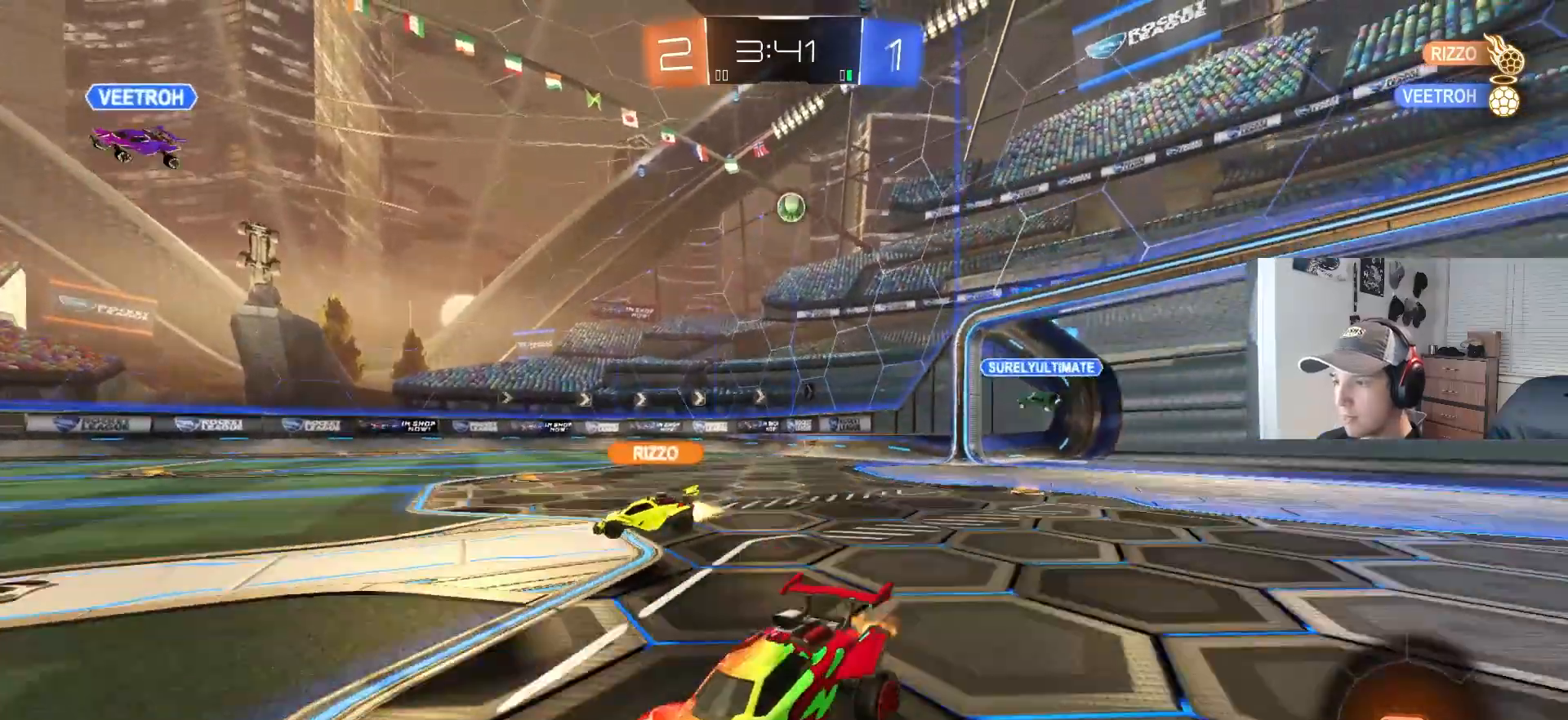
{"buttons": ["CROSS", "L1", "R2"], "left_stick": "up", "right_stick": "center", "events": [[367, "CROSS", "down"], [433, "CROSS", "up"], [450, "L1", "down"], [483, "left_stick", "up"], [500, "CROSS", "down"]]}
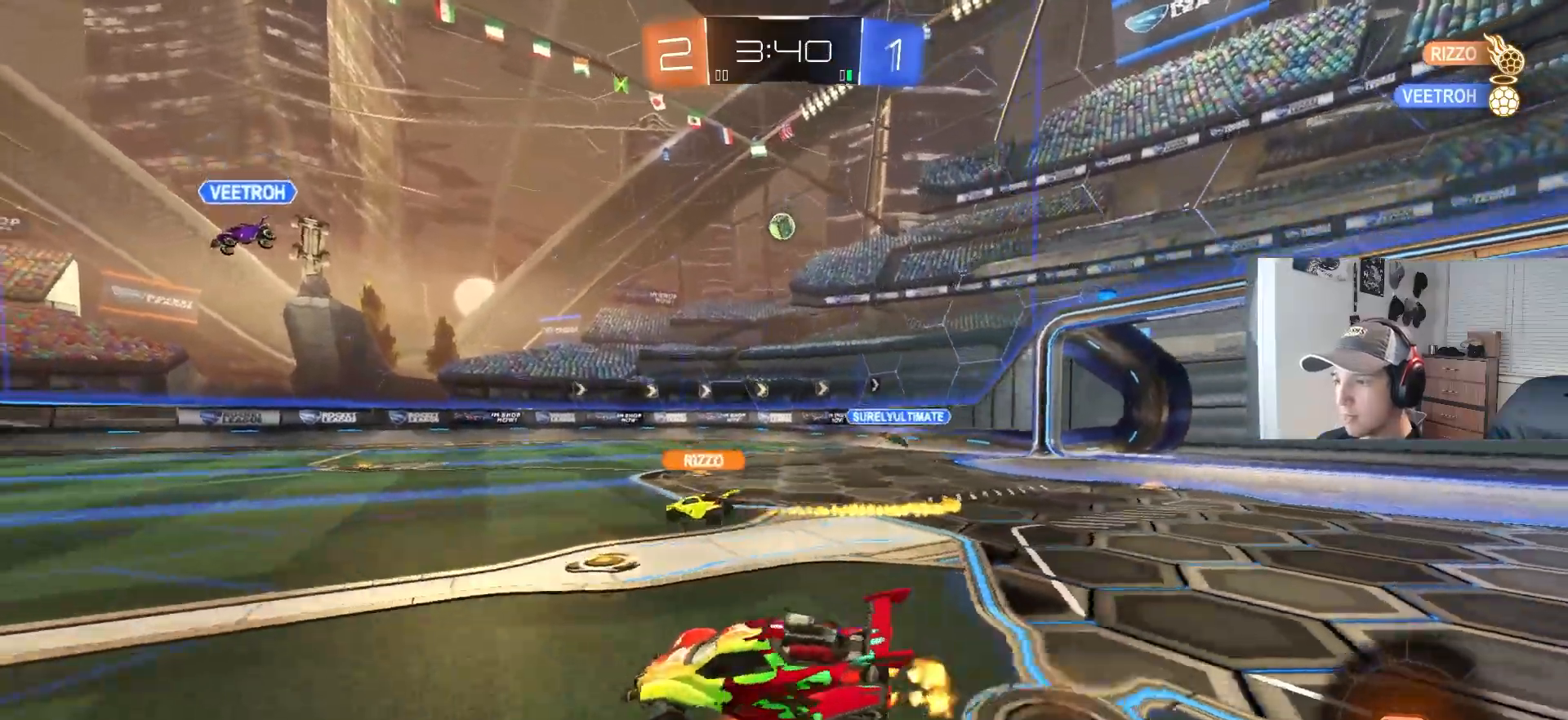
{"buttons": ["L1", "R2"], "left_stick": "down", "right_stick": "center", "events": [[50, "left_stick", "down-right"], [100, "left_stick", "down"], [133, "CROSS", "up"]]}
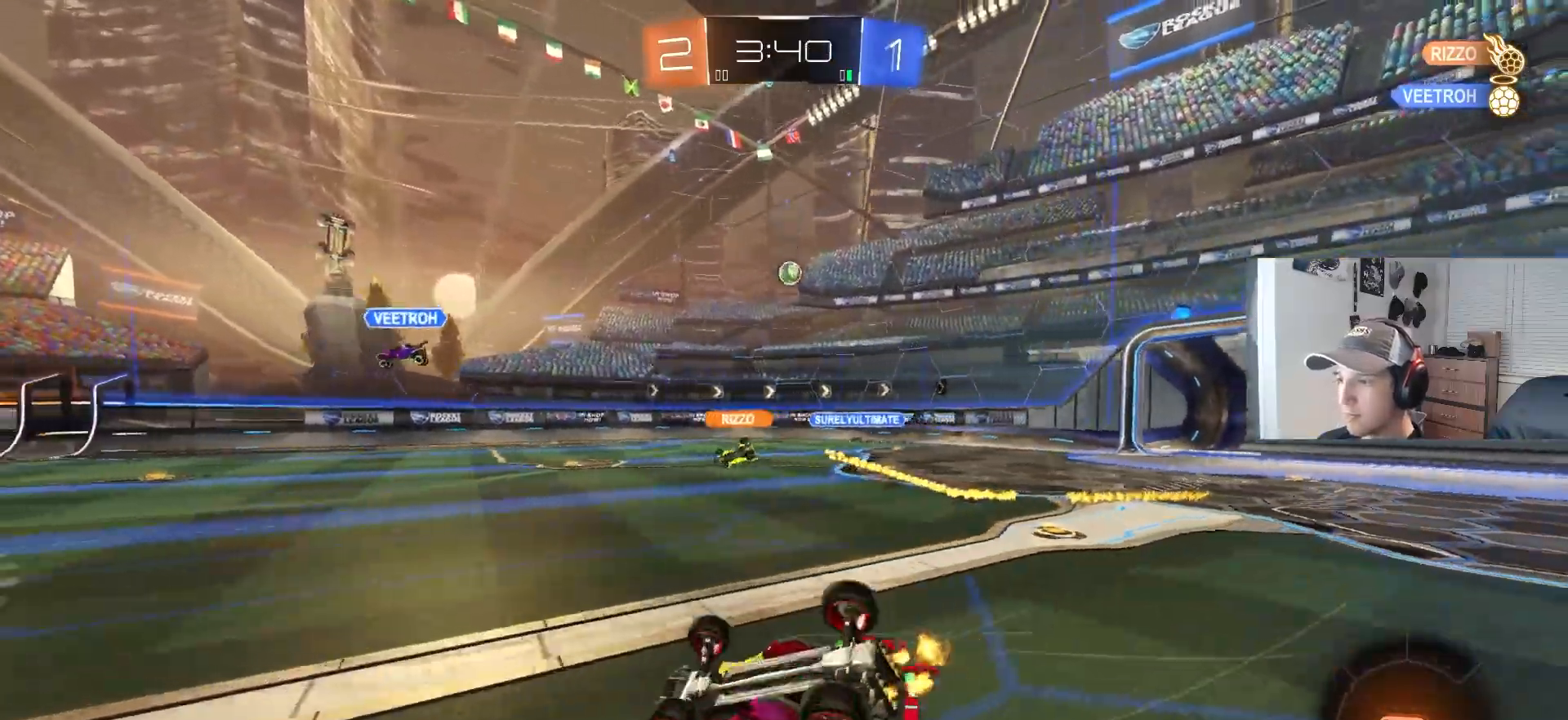
{"buttons": ["CIRCLE", "R2"], "left_stick": "center", "right_stick": "center", "events": [[67, "left_stick", "down-left"], [183, "TRIANGLE", "down"], [200, "CIRCLE", "down"], [267, "TRIANGLE", "up"], [350, "L1", "up"], [383, "left_stick", "center"]]}
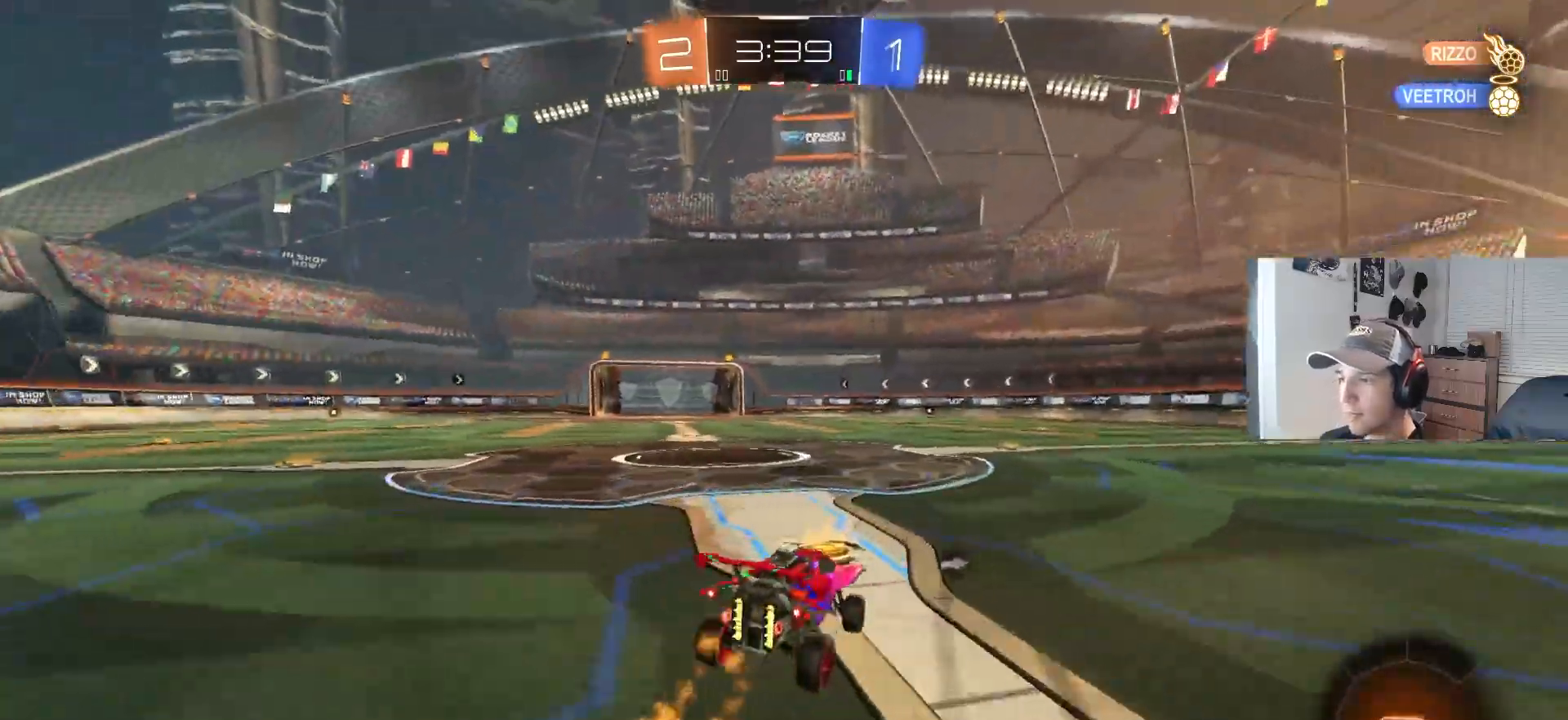
{"buttons": ["CIRCLE", "R2"], "left_stick": "center", "right_stick": "center", "events": [[100, "left_stick", "right"], [283, "left_stick", "center"], [333, "left_stick", "left"], [467, "left_stick", "center"]]}
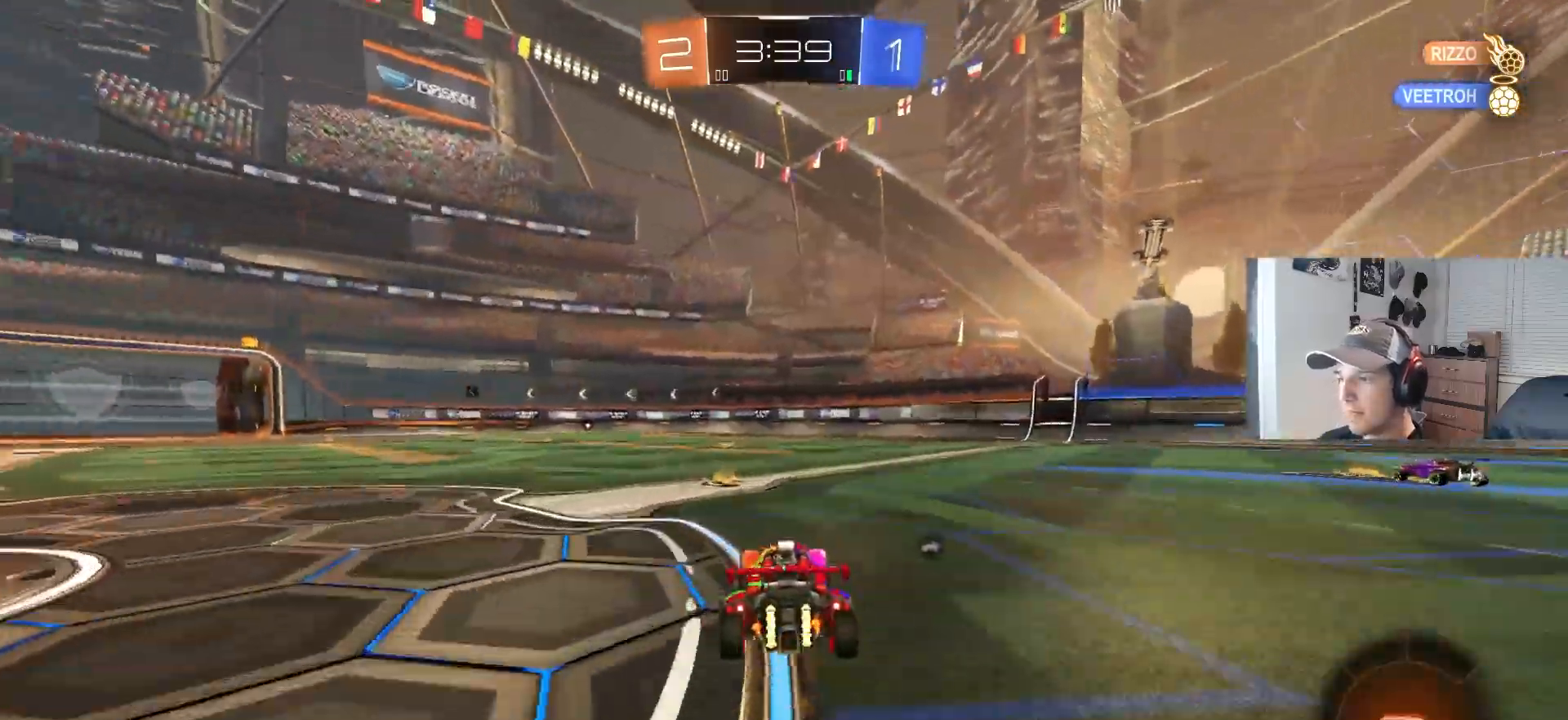
{"buttons": ["L1"], "left_stick": "down-left", "right_stick": "center", "events": [[33, "CROSS", "down"], [50, "left_stick", "up"], [67, "CROSS", "up"], [67, "L1", "down"], [83, "CIRCLE", "up"], [117, "CROSS", "down"], [133, "CIRCLE", "down"], [167, "left_stick", "down"], [183, "TRIANGLE", "down"], [233, "CROSS", "up"], [283, "TRIANGLE", "up"], [333, "CIRCLE", "up"], [400, "R2", "up"], [433, "left_stick", "down-left"]]}
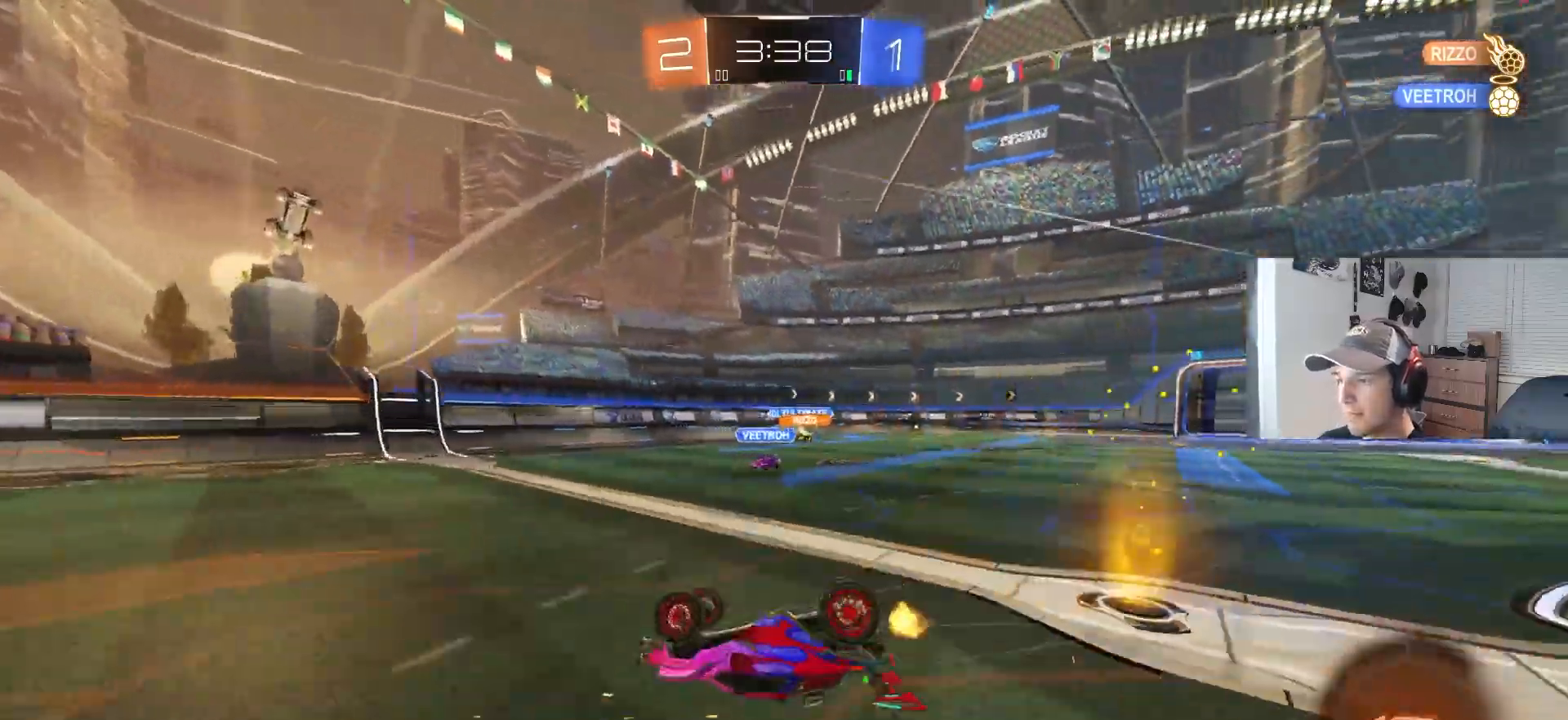
{"buttons": ["R2"], "left_stick": "center", "right_stick": "center", "events": [[233, "left_stick", "left"], [350, "L1", "up"], [350, "left_stick", "center"], [367, "R2", "down"]]}
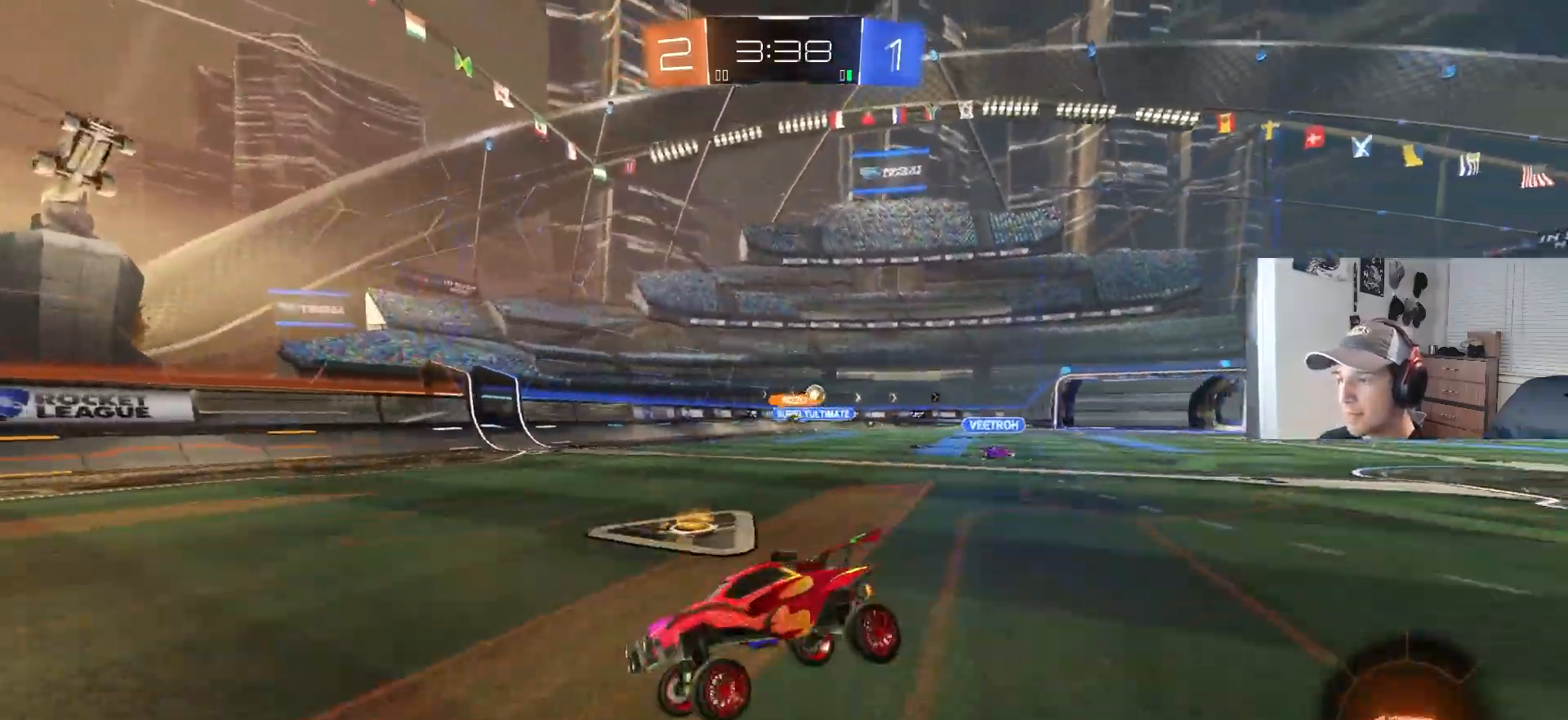
{"buttons": ["R2"], "left_stick": "center", "right_stick": "center", "events": [[133, "left_stick", "left"], [233, "left_stick", "center"], [250, "TRIANGLE", "down"], [350, "TRIANGLE", "up"]]}
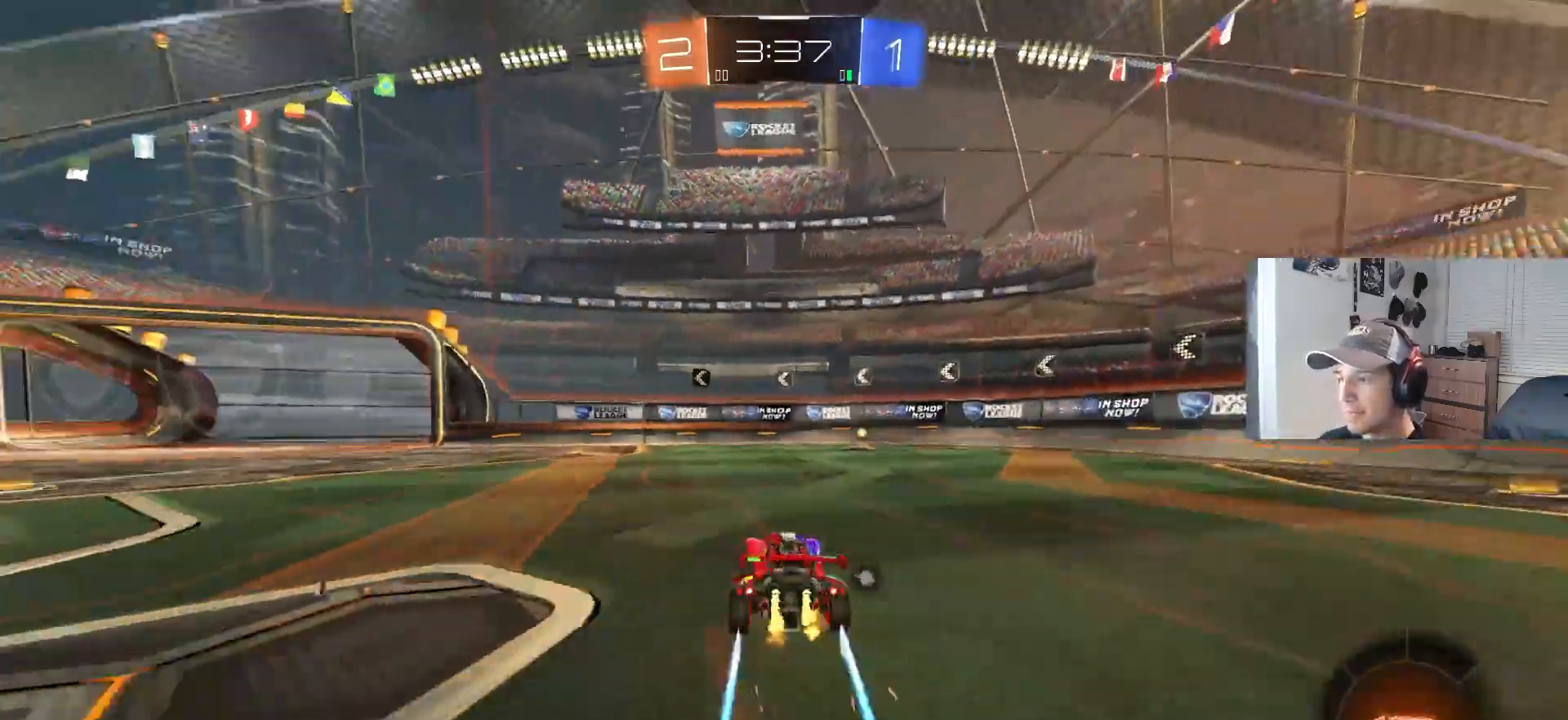
{"buttons": ["CIRCLE", "R2"], "left_stick": "right", "right_stick": "center", "events": [[233, "CIRCLE", "down"], [250, "TRIANGLE", "down"], [267, "left_stick", "right"], [333, "TRIANGLE", "up"]]}
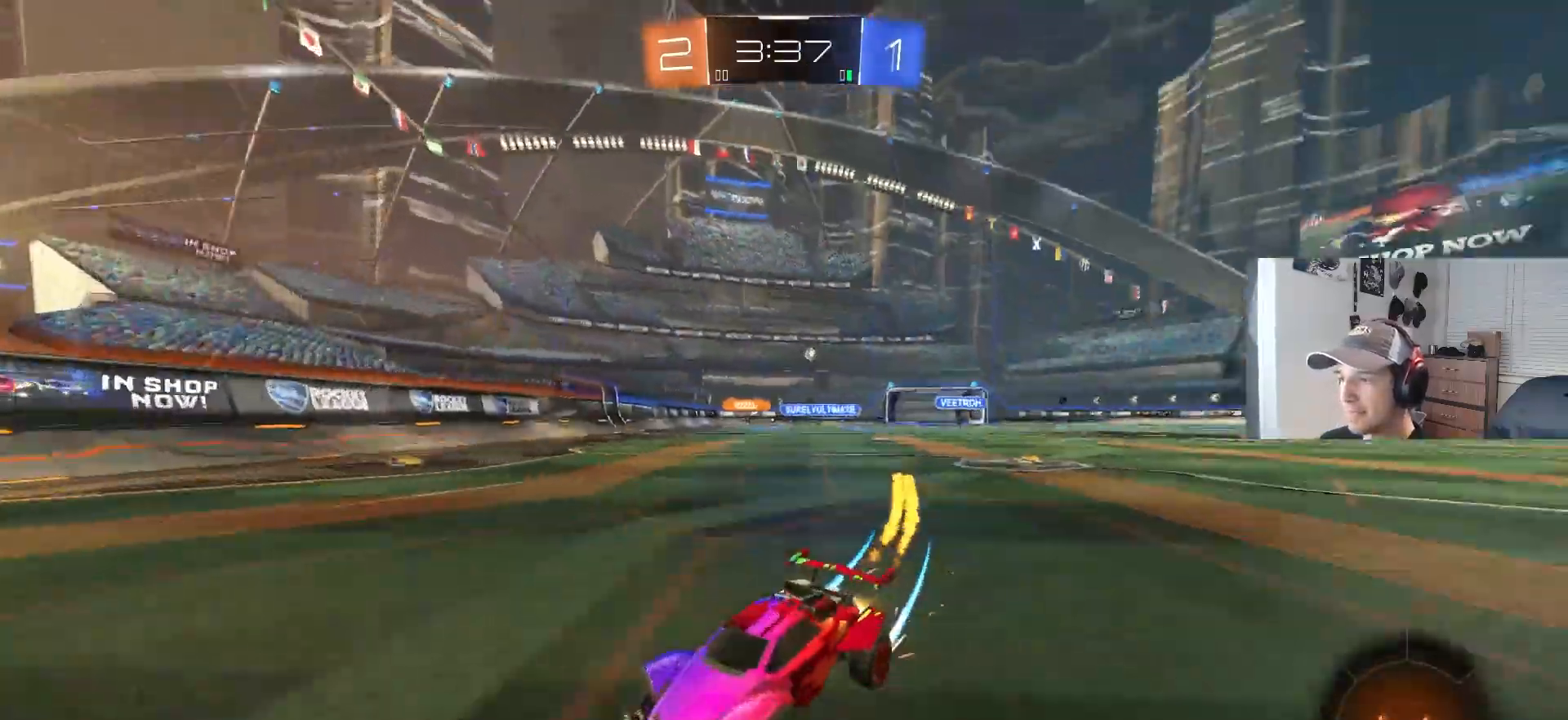
{"buttons": ["CIRCLE", "R2"], "left_stick": "right", "right_stick": "center", "events": [[33, "L1", "down"], [100, "CIRCLE", "up"], [183, "L1", "up"], [350, "CIRCLE", "down"]]}
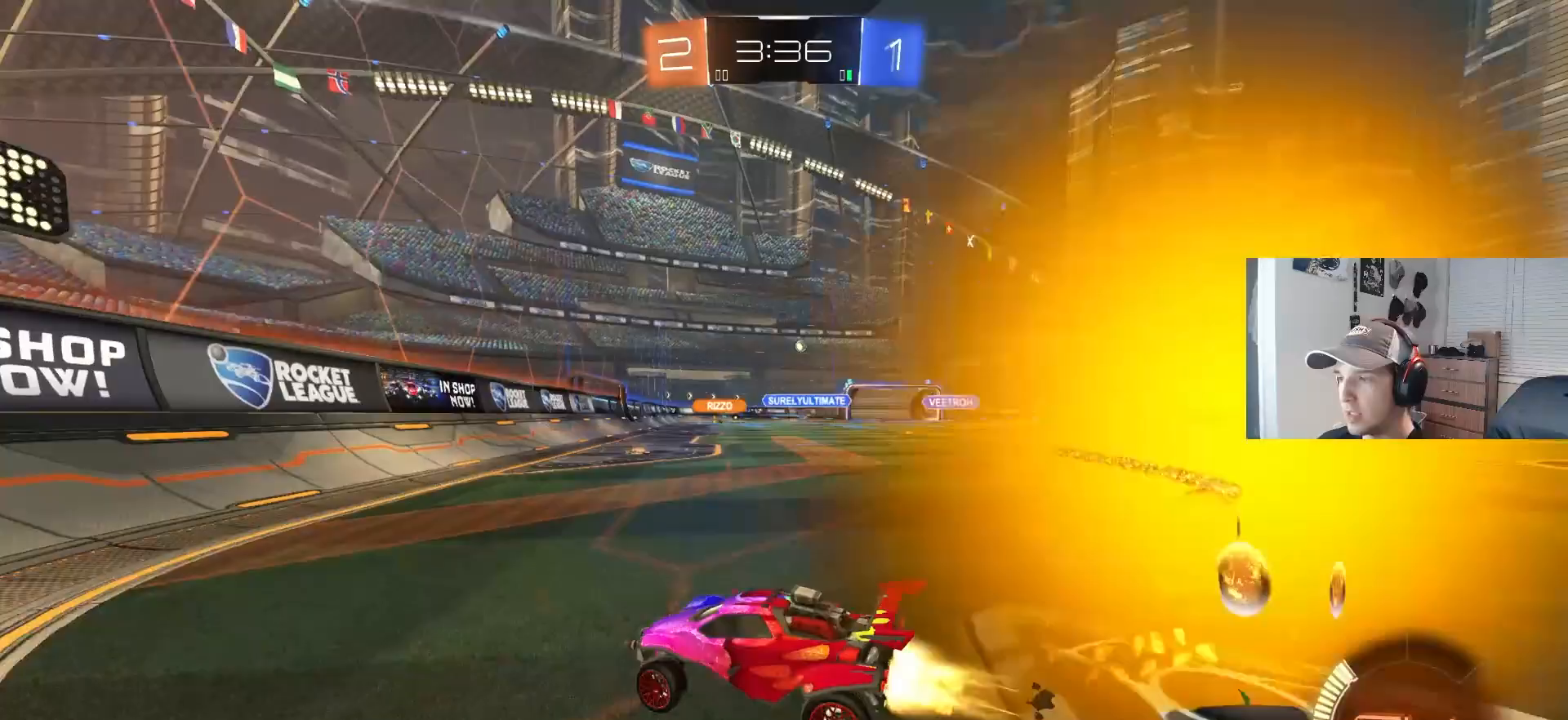
{"buttons": ["CIRCLE", "R2"], "left_stick": "center", "right_stick": "center", "events": [[417, "left_stick", "center"]]}
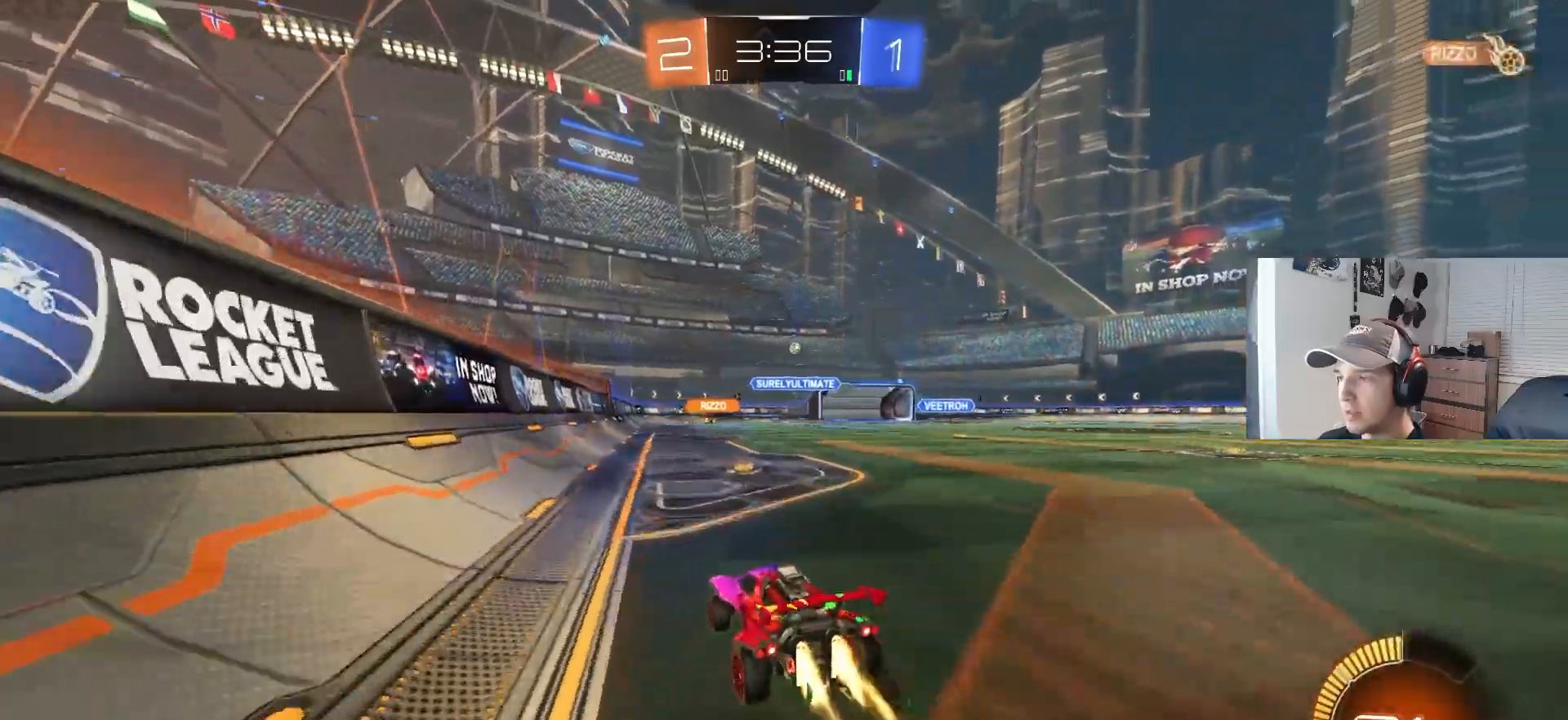
{"buttons": ["R2"], "left_stick": "up-right", "right_stick": "center", "events": [[33, "left_stick", "right"], [183, "CIRCLE", "up"], [217, "left_stick", "down-right"], [433, "CROSS", "down"], [450, "left_stick", "up-right"], [483, "CROSS", "up"]]}
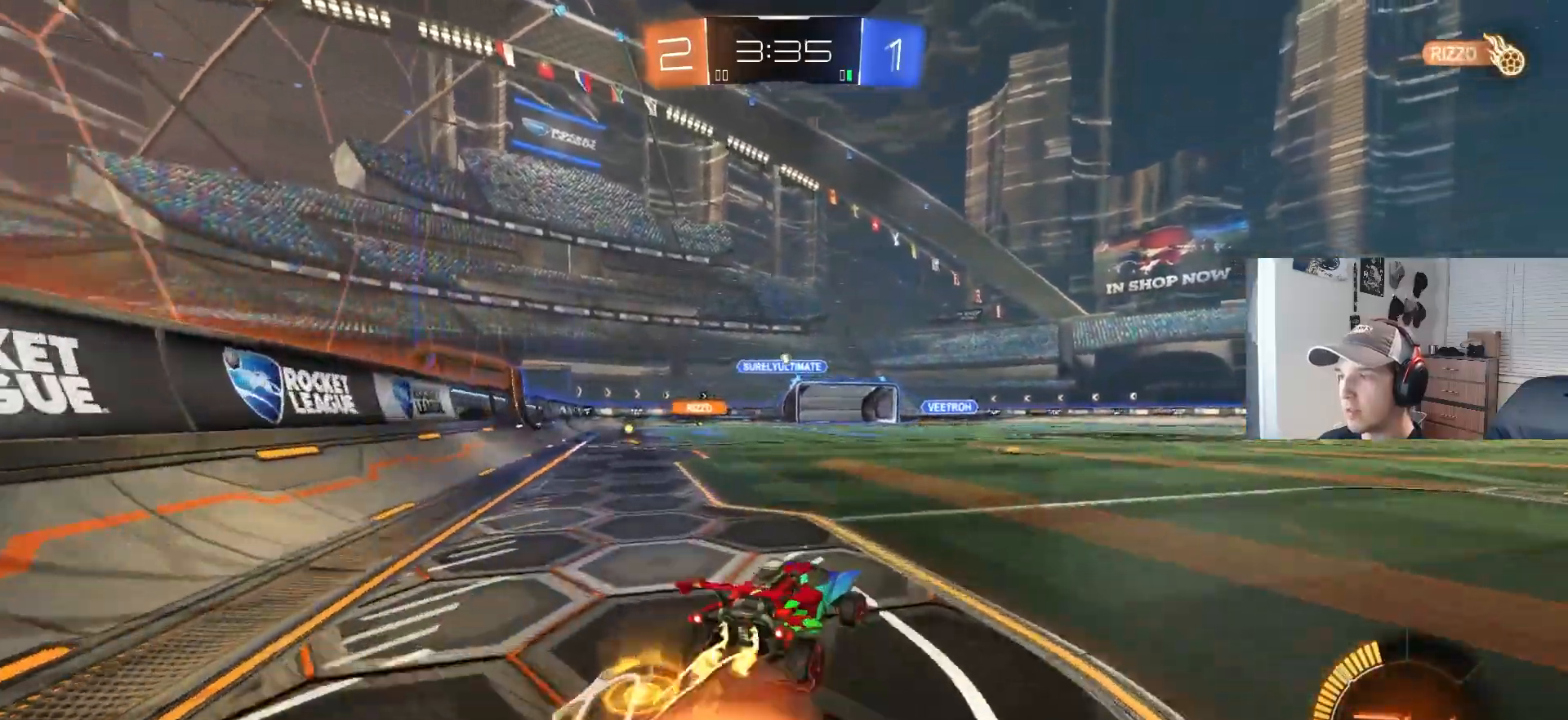
{"buttons": ["R1", "R2"], "left_stick": "down-left", "right_stick": "center", "events": [[50, "CROSS", "down"], [67, "L3", "down"], [67, "R1", "down"], [100, "left_stick", "down"], [167, "L3", "up"], [183, "CROSS", "up"], [350, "left_stick", "down-left"]]}
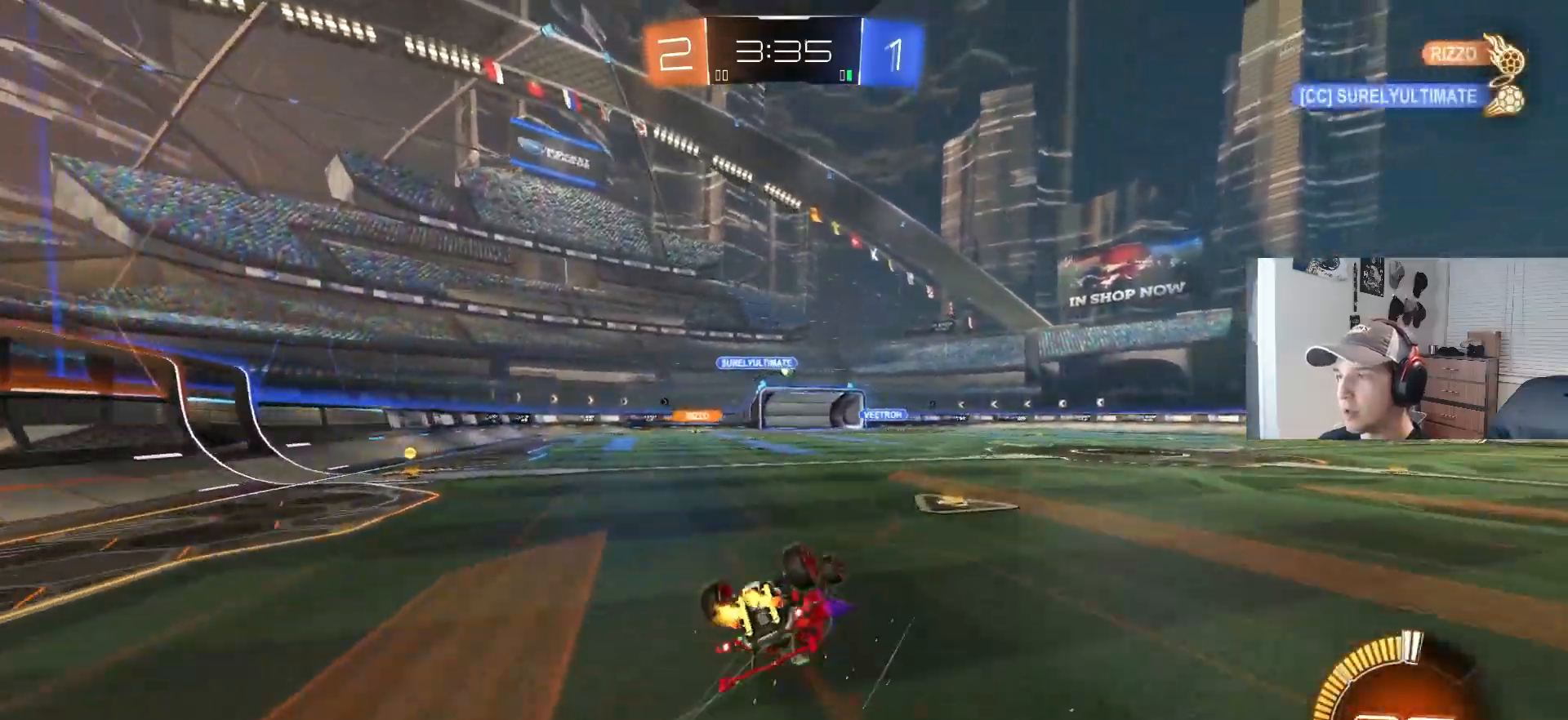
{"buttons": ["R2"], "left_stick": "down", "right_stick": "center", "events": [[17, "left_stick", "down"], [483, "R1", "up"]]}
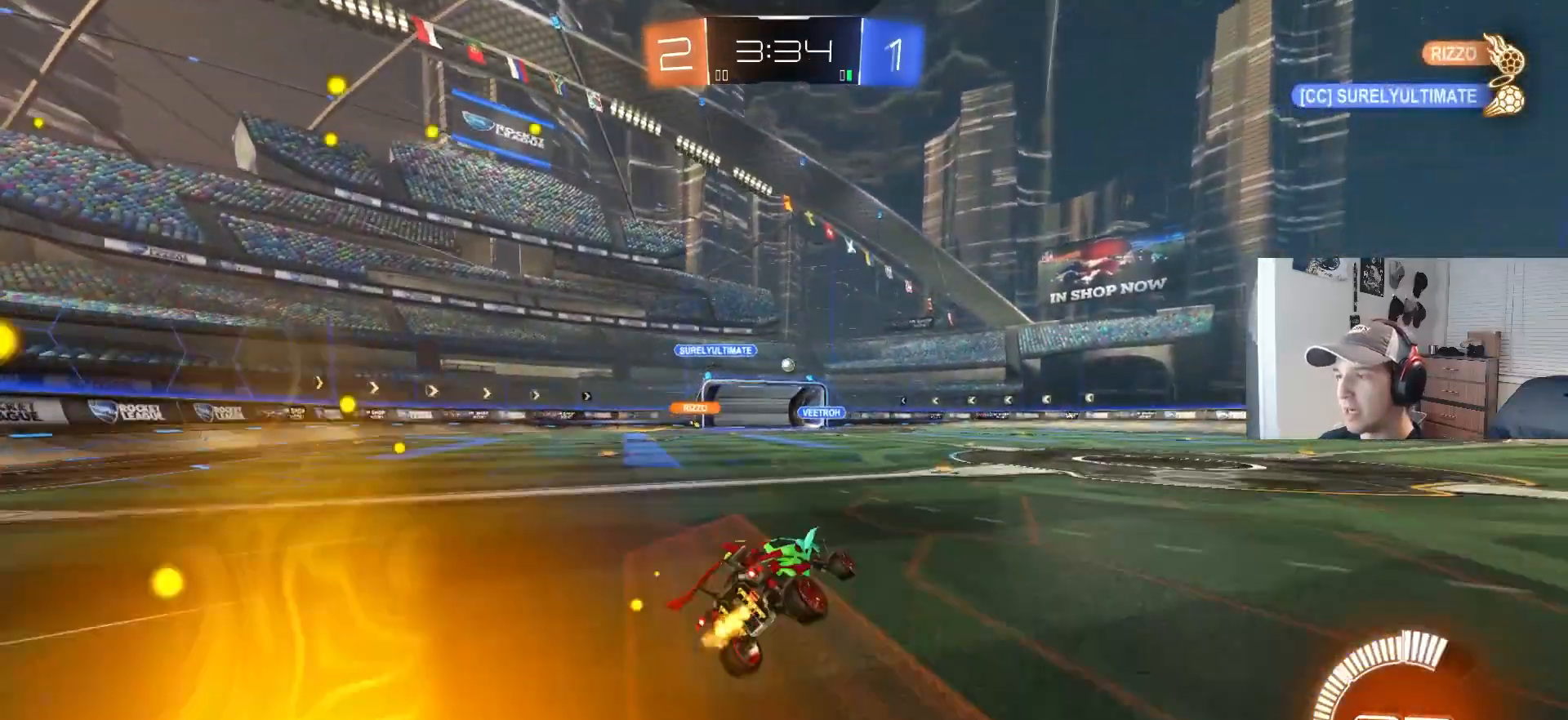
{"buttons": ["R2"], "left_stick": "center", "right_stick": "center", "events": [[50, "left_stick", "center"], [200, "left_stick", "right"], [400, "left_stick", "center"]]}
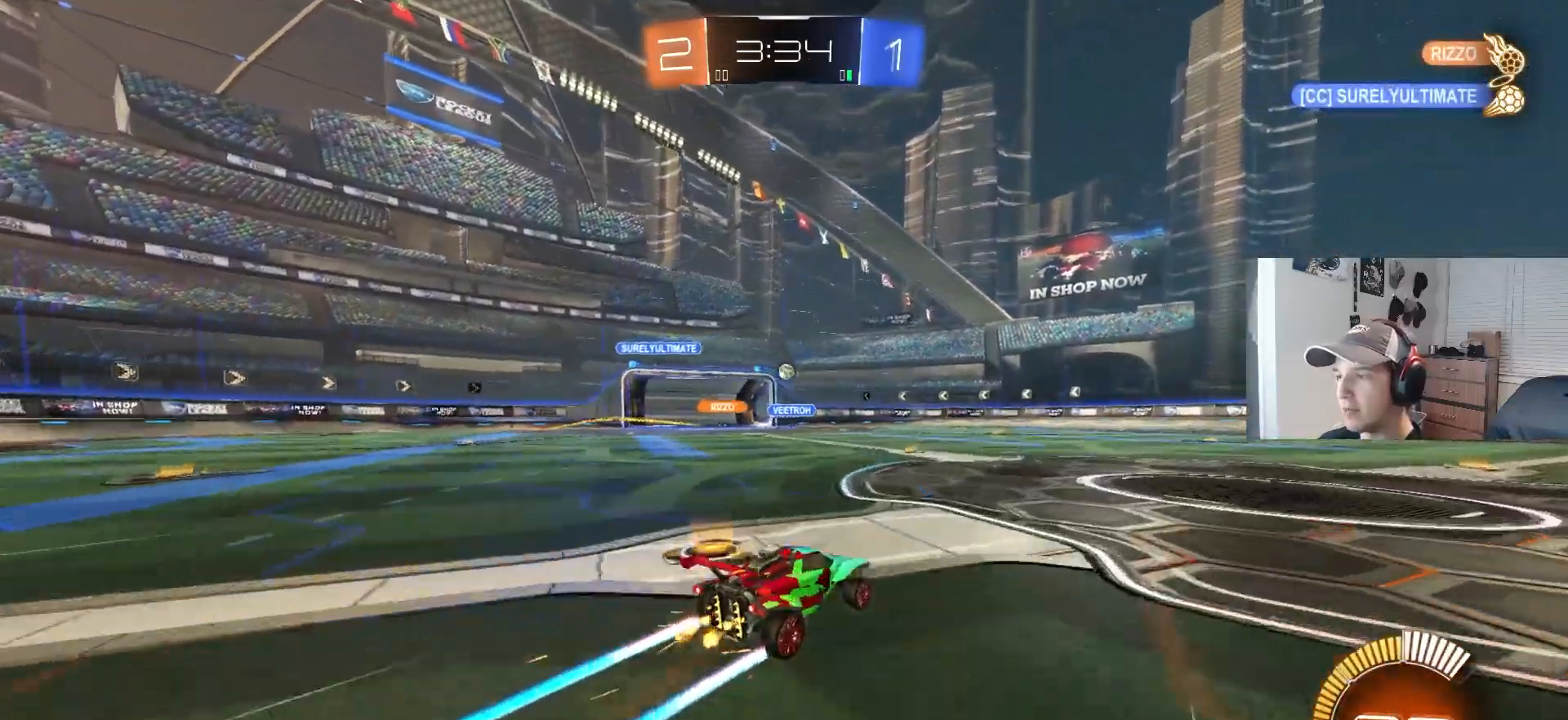
{"buttons": ["R2"], "left_stick": "center", "right_stick": "center", "events": [[83, "left_stick", "down-right"], [367, "left_stick", "center"]]}
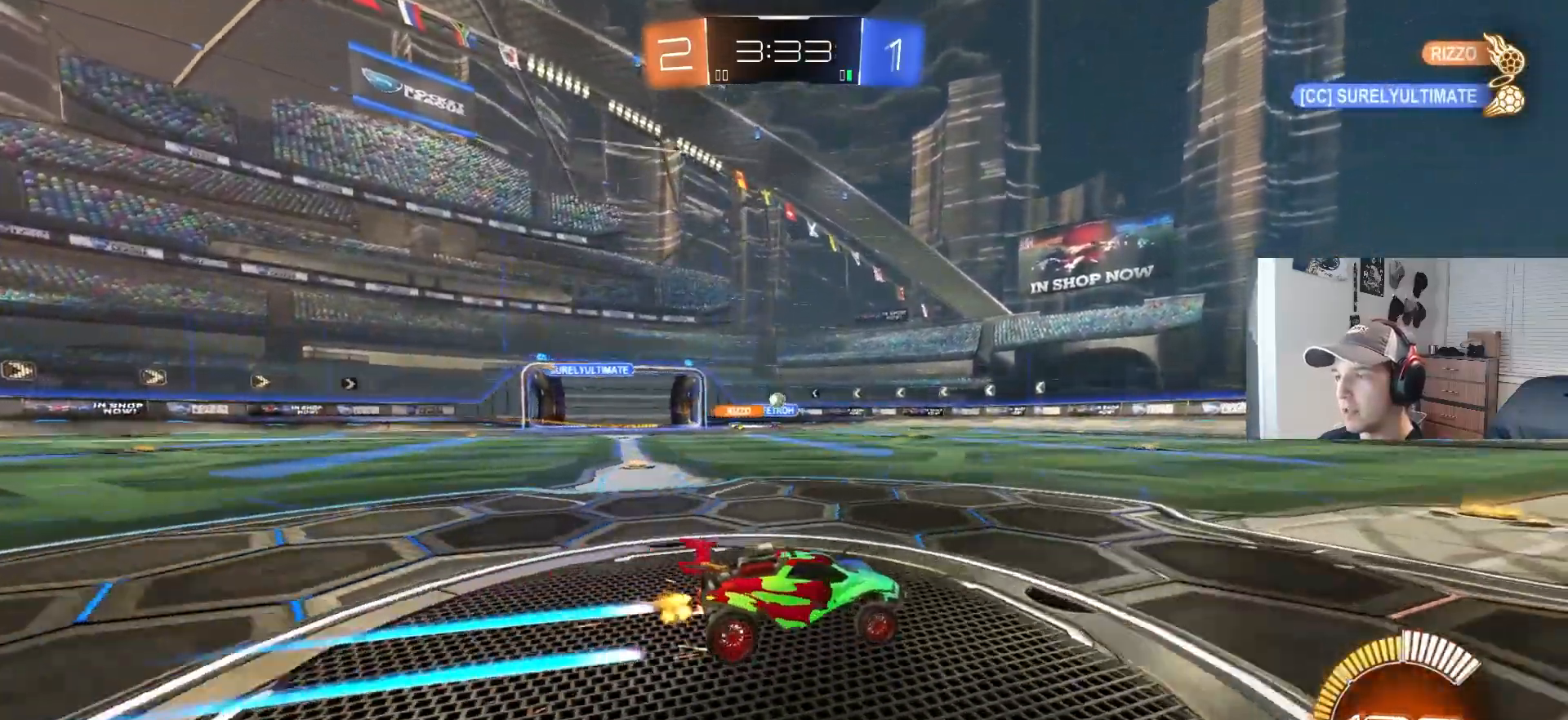
{"buttons": [], "left_stick": "center", "right_stick": "center", "events": [[133, "left_stick", "left"], [283, "left_stick", "center"], [400, "R2", "up"]]}
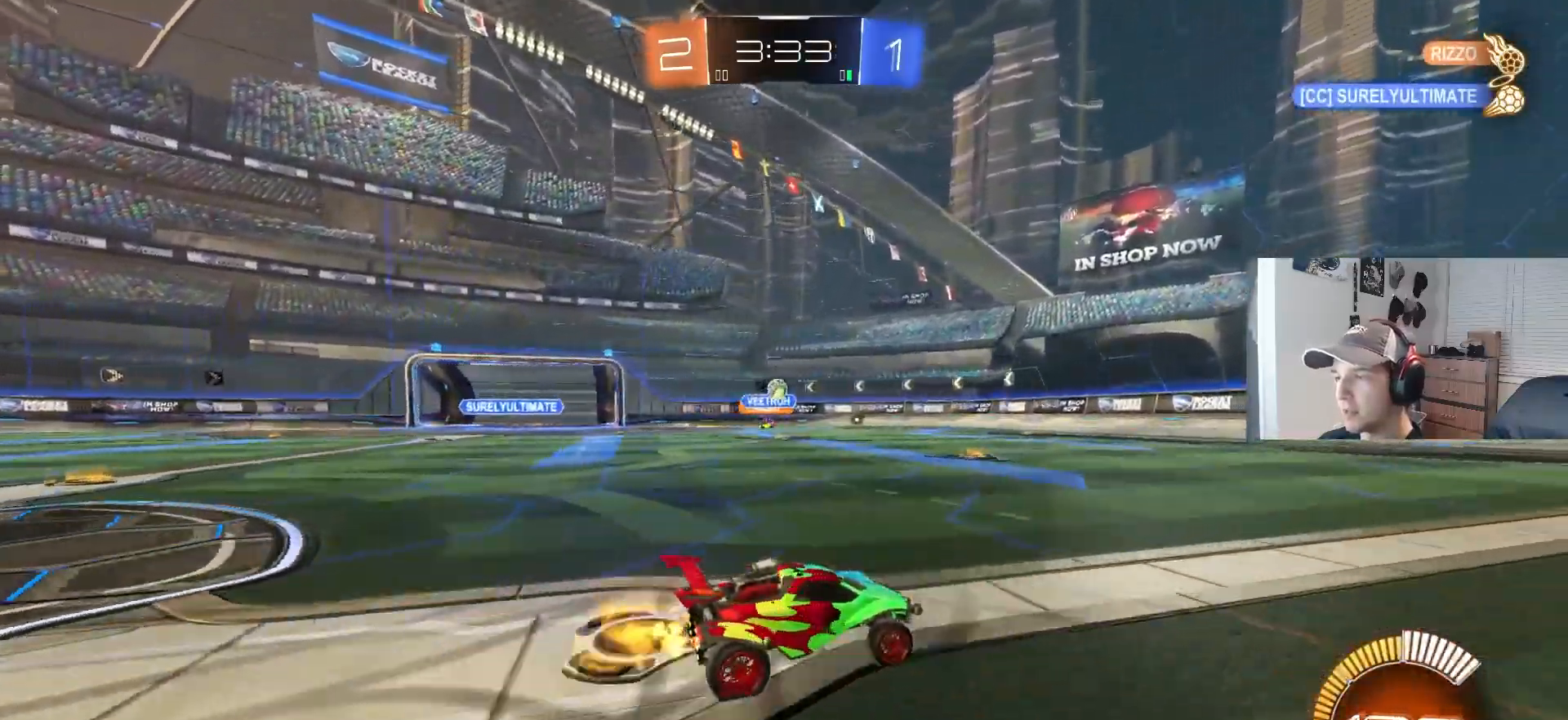
{"buttons": ["R2"], "left_stick": "center", "right_stick": "center", "events": [[67, "R2", "down"], [117, "CIRCLE", "down"], [133, "left_stick", "left"], [300, "CIRCLE", "up"], [300, "left_stick", "center"], [383, "left_stick", "left"], [500, "left_stick", "center"]]}
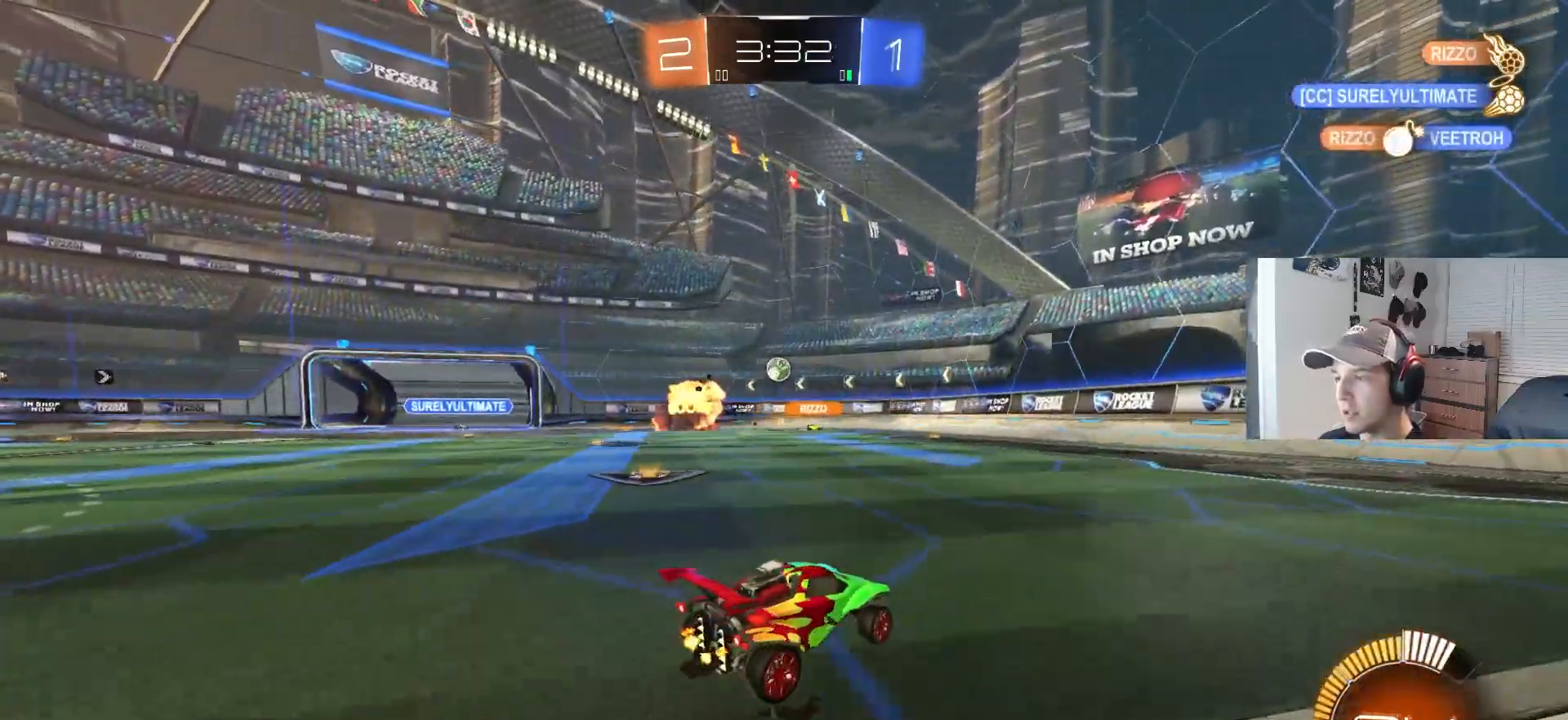
{"buttons": ["L1"], "left_stick": "left", "right_stick": "center", "events": [[67, "R2", "up"], [150, "left_stick", "down-right"], [283, "left_stick", "center"], [400, "left_stick", "left"], [417, "L1", "down"]]}
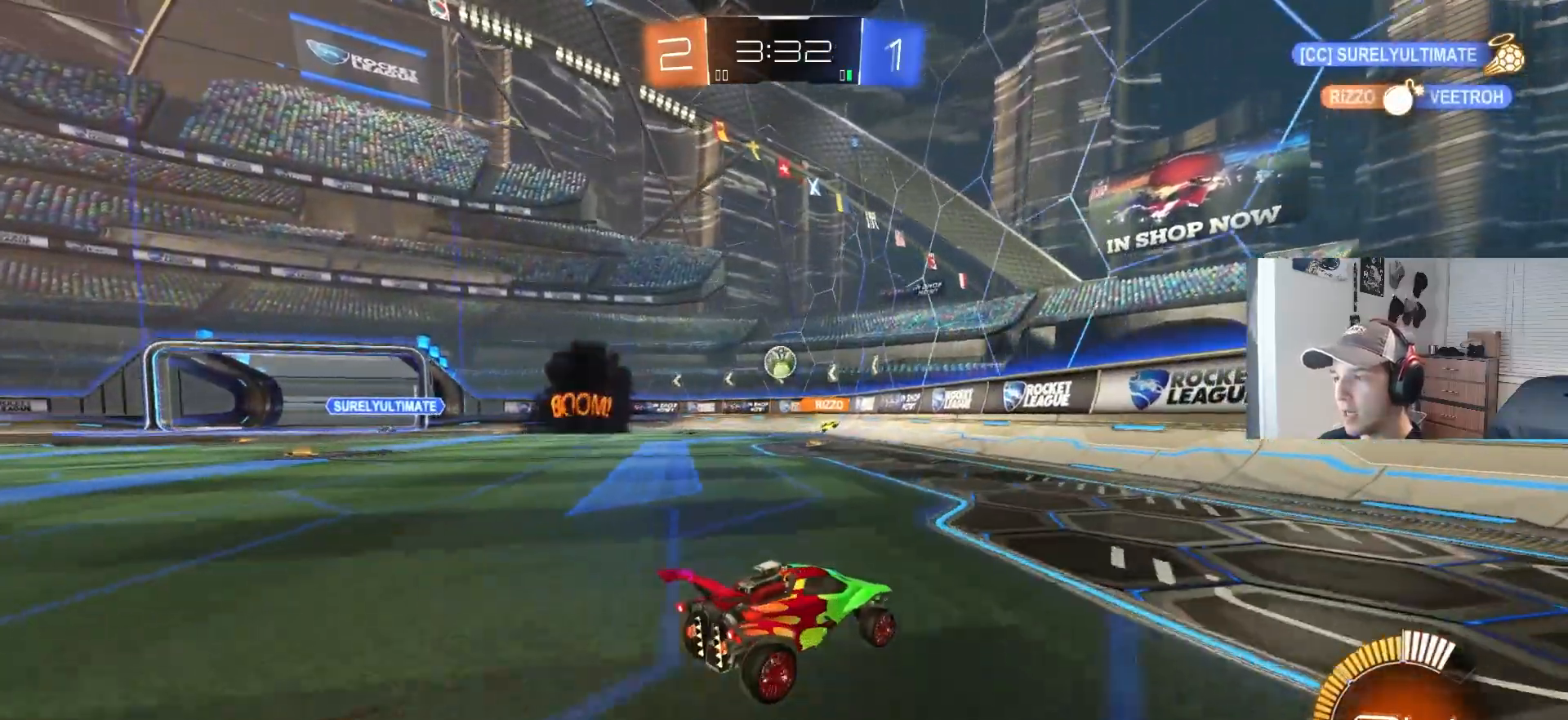
{"buttons": [], "left_stick": "left", "right_stick": "center", "events": [[117, "L1", "up"], [300, "left_stick", "center"], [450, "left_stick", "left"]]}